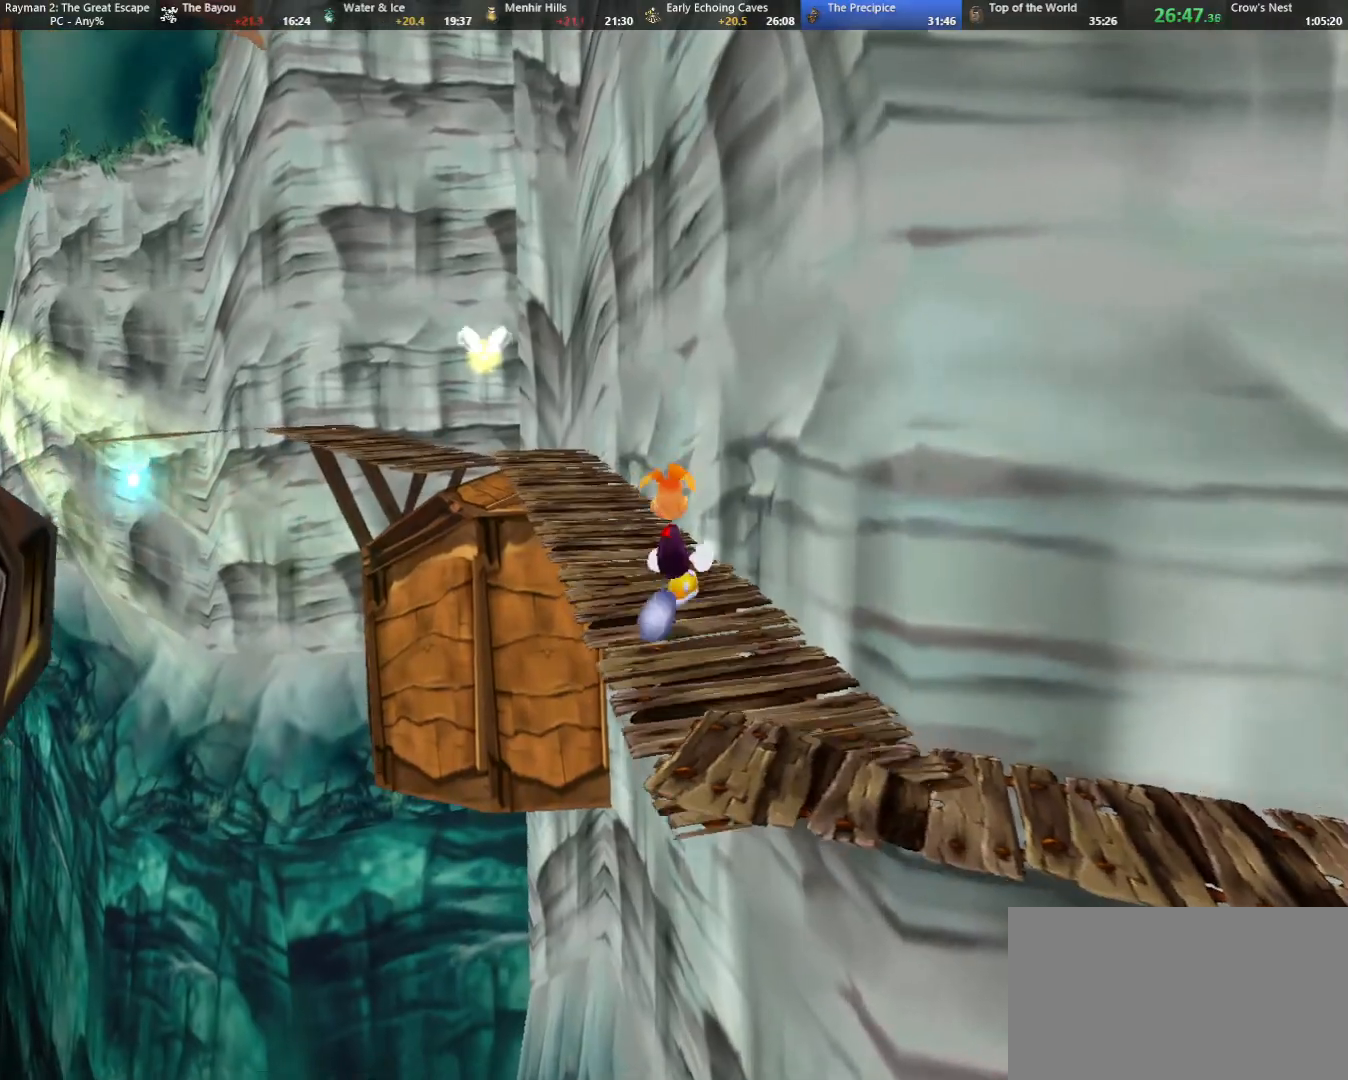
Gameplay with keyboard; each line is a JSON object with the keys held at the frame after it. "events" lists presses ("down") and releases ("up") of "cam", "camf", "caml", "camr", "dive", "down", "jump", "left", "menu", "right", "shoot", "strafe", "think" and "up" between this image and that frame as [ms after this image, input, new state], when the widget could be followed in between. No other keys are recorded. Mouse input is not recorded. Key names are as the overlay labels them; some are game actions (e.g. jump) rather than physical keys.
{"keys": ["up"], "events": []}
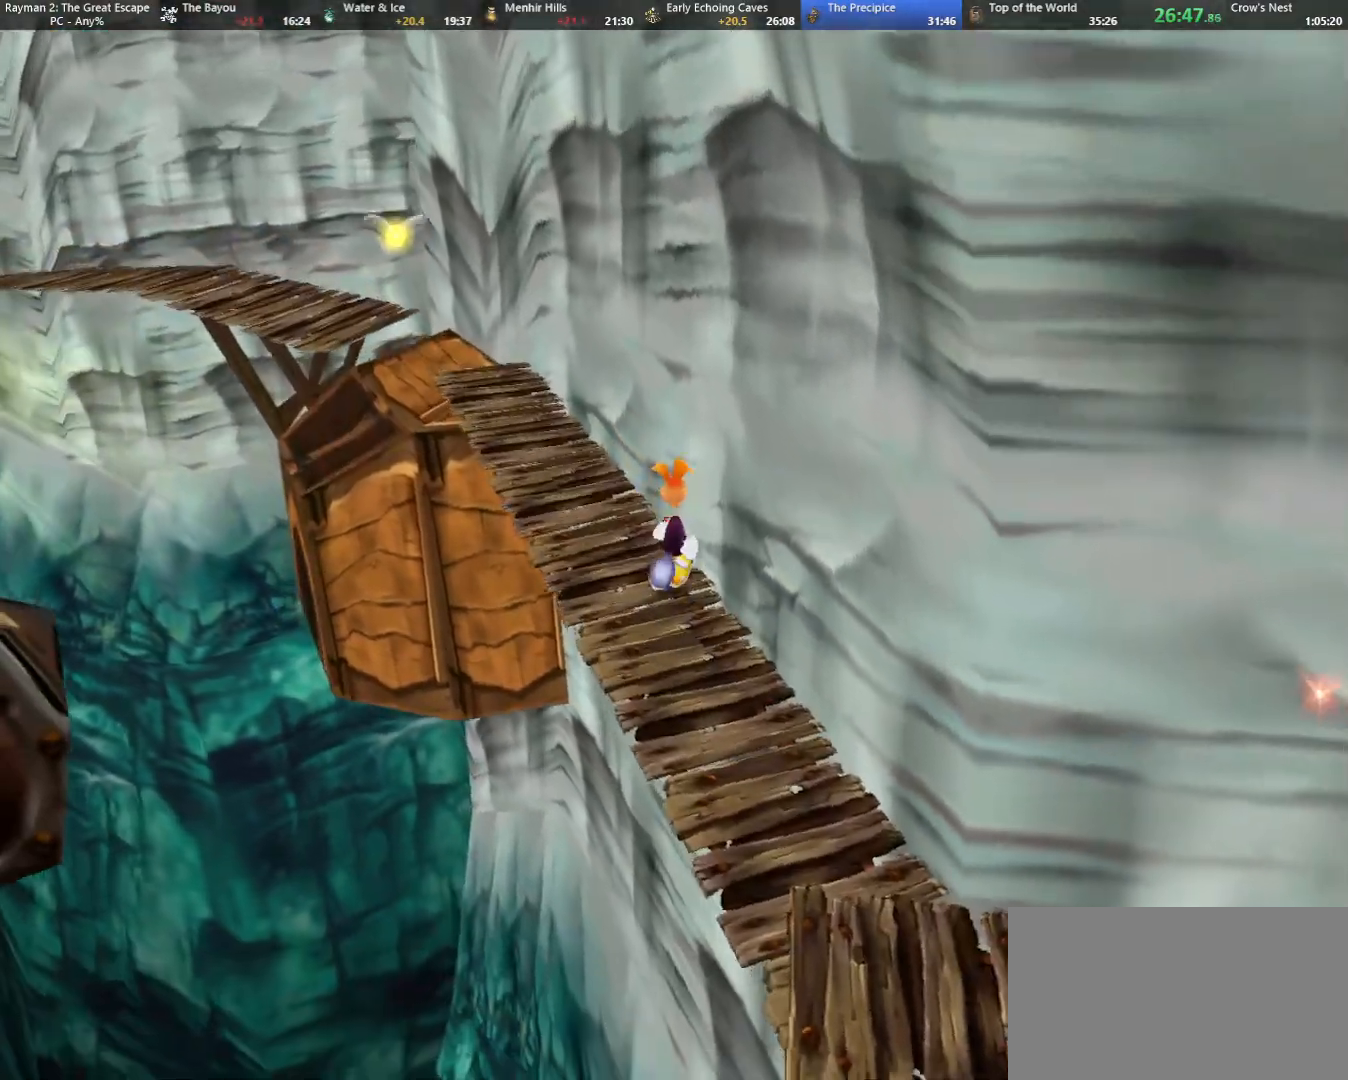
{"keys": ["up"], "events": []}
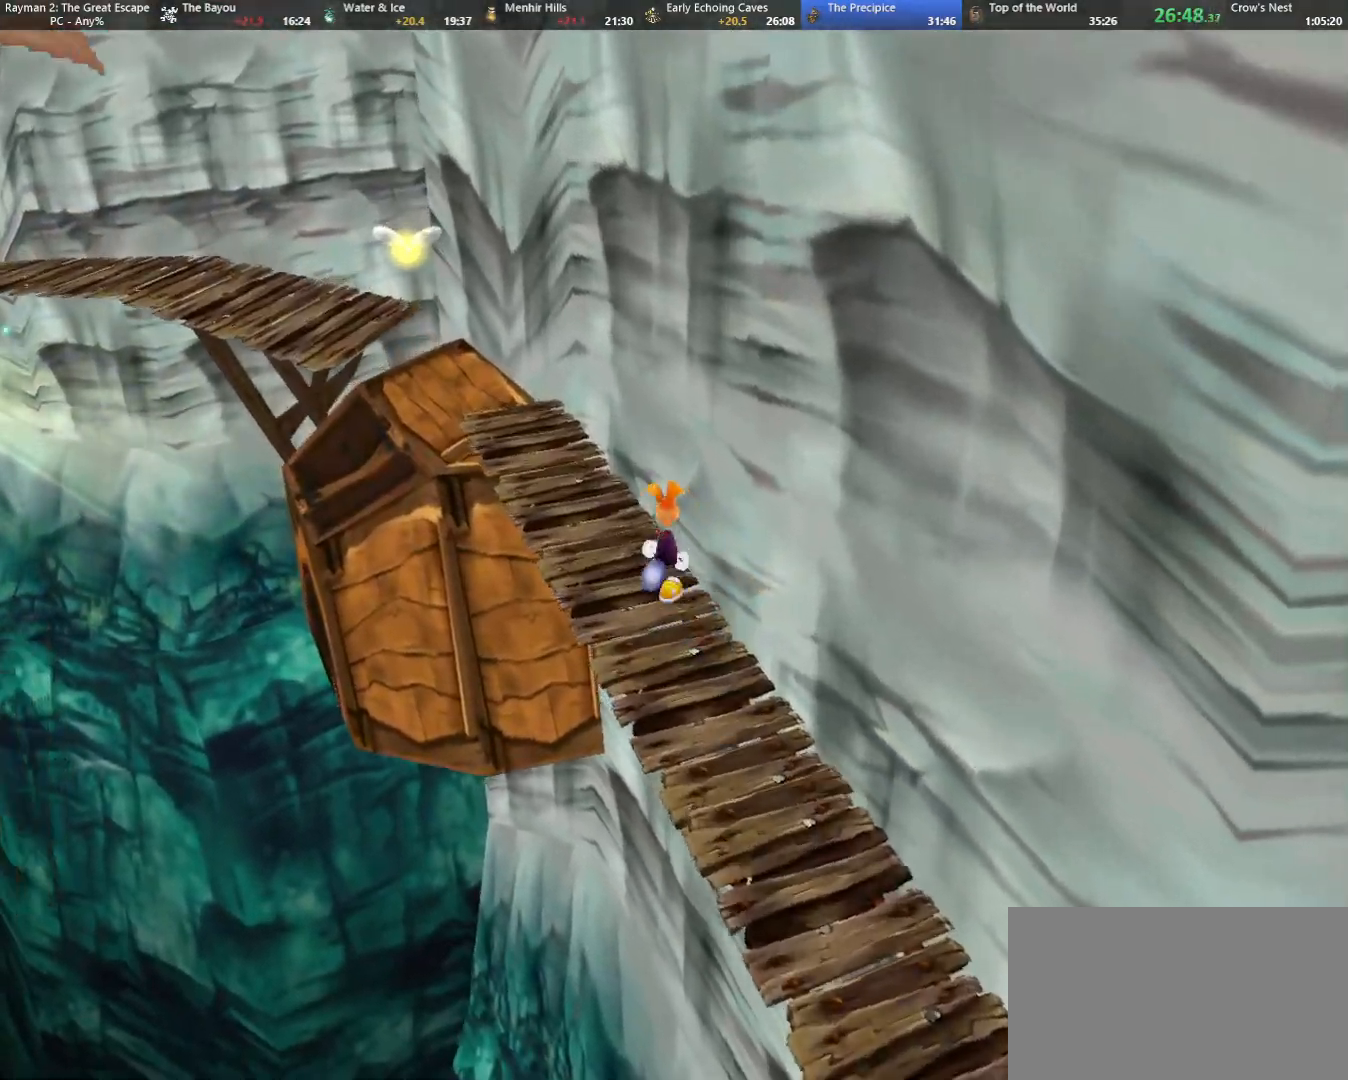
{"keys": ["up"], "events": []}
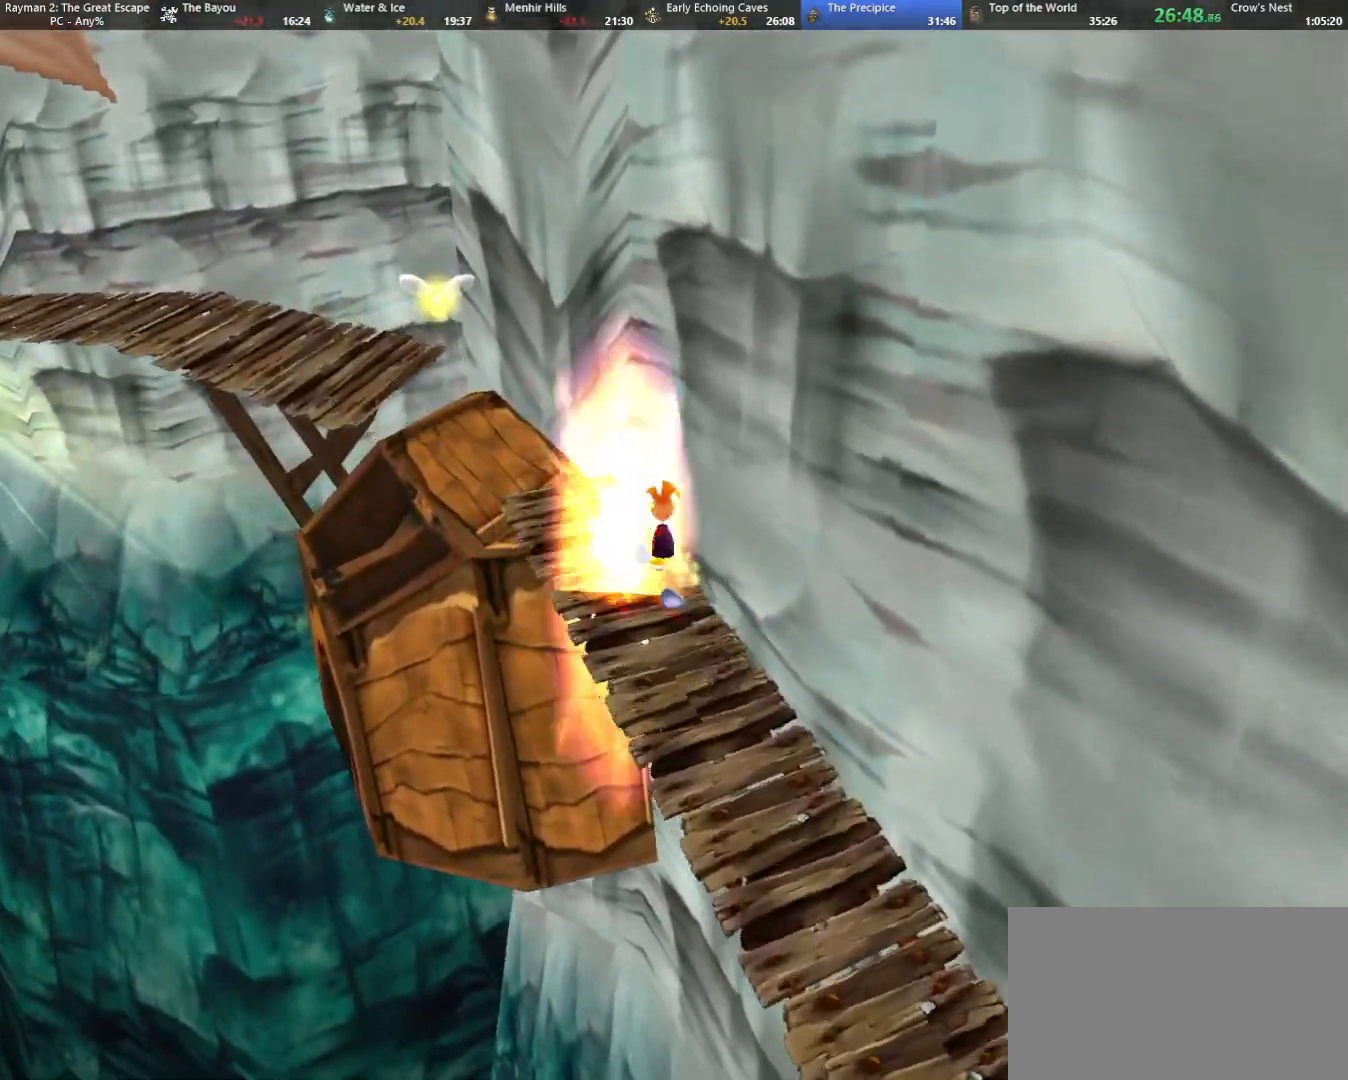
{"keys": ["up"], "events": [[283, "left", "down"], [367, "left", "up"]]}
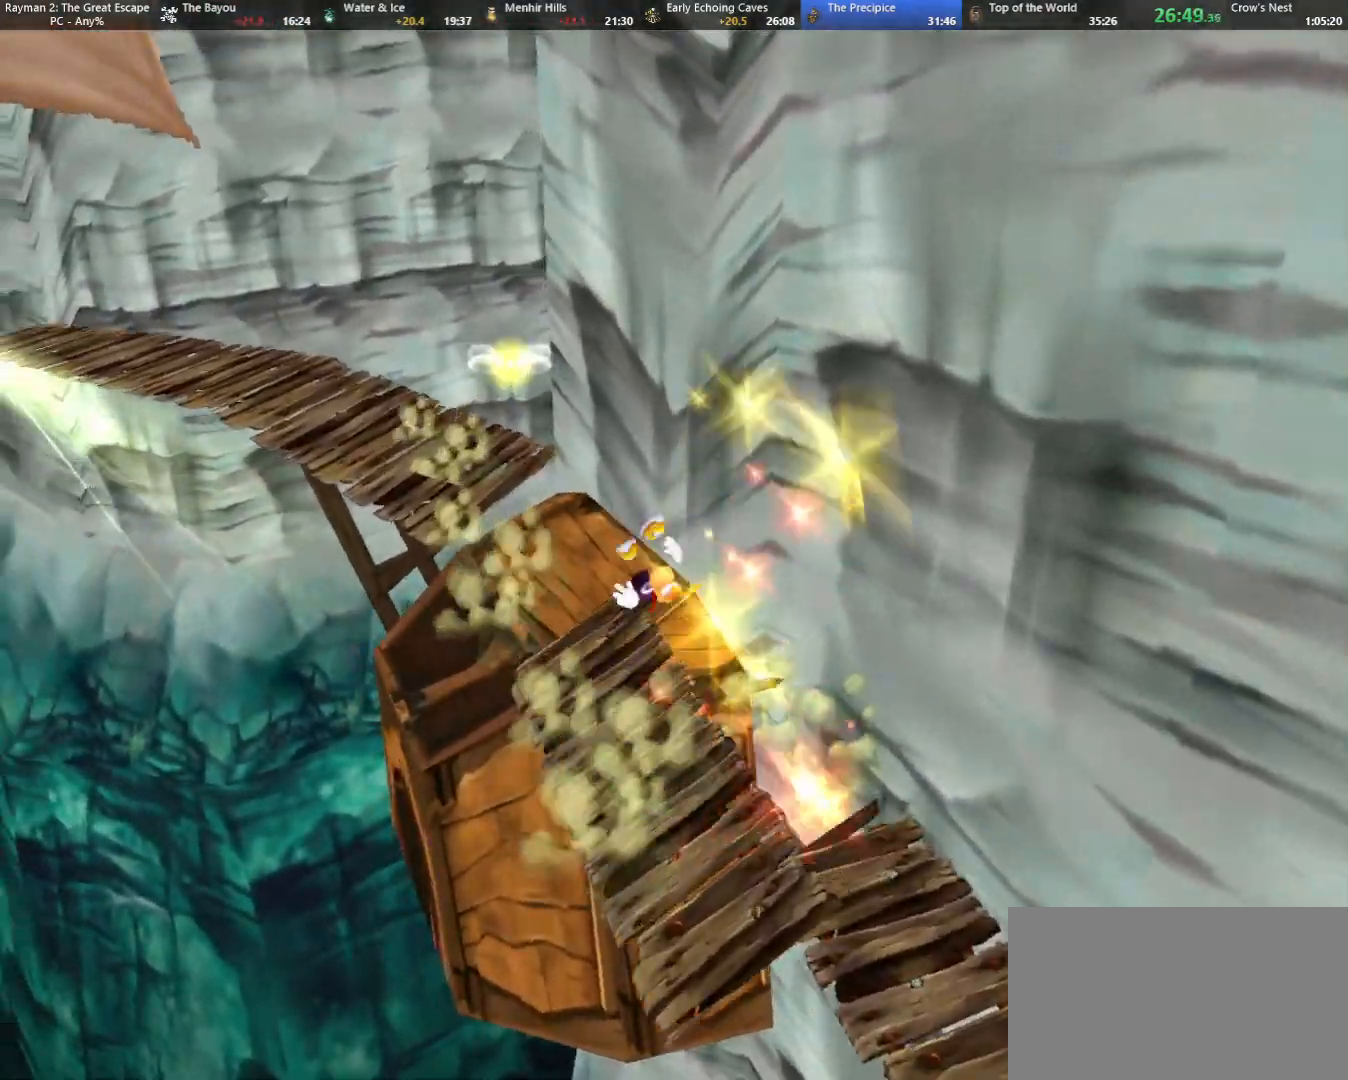
{"keys": ["up"], "events": []}
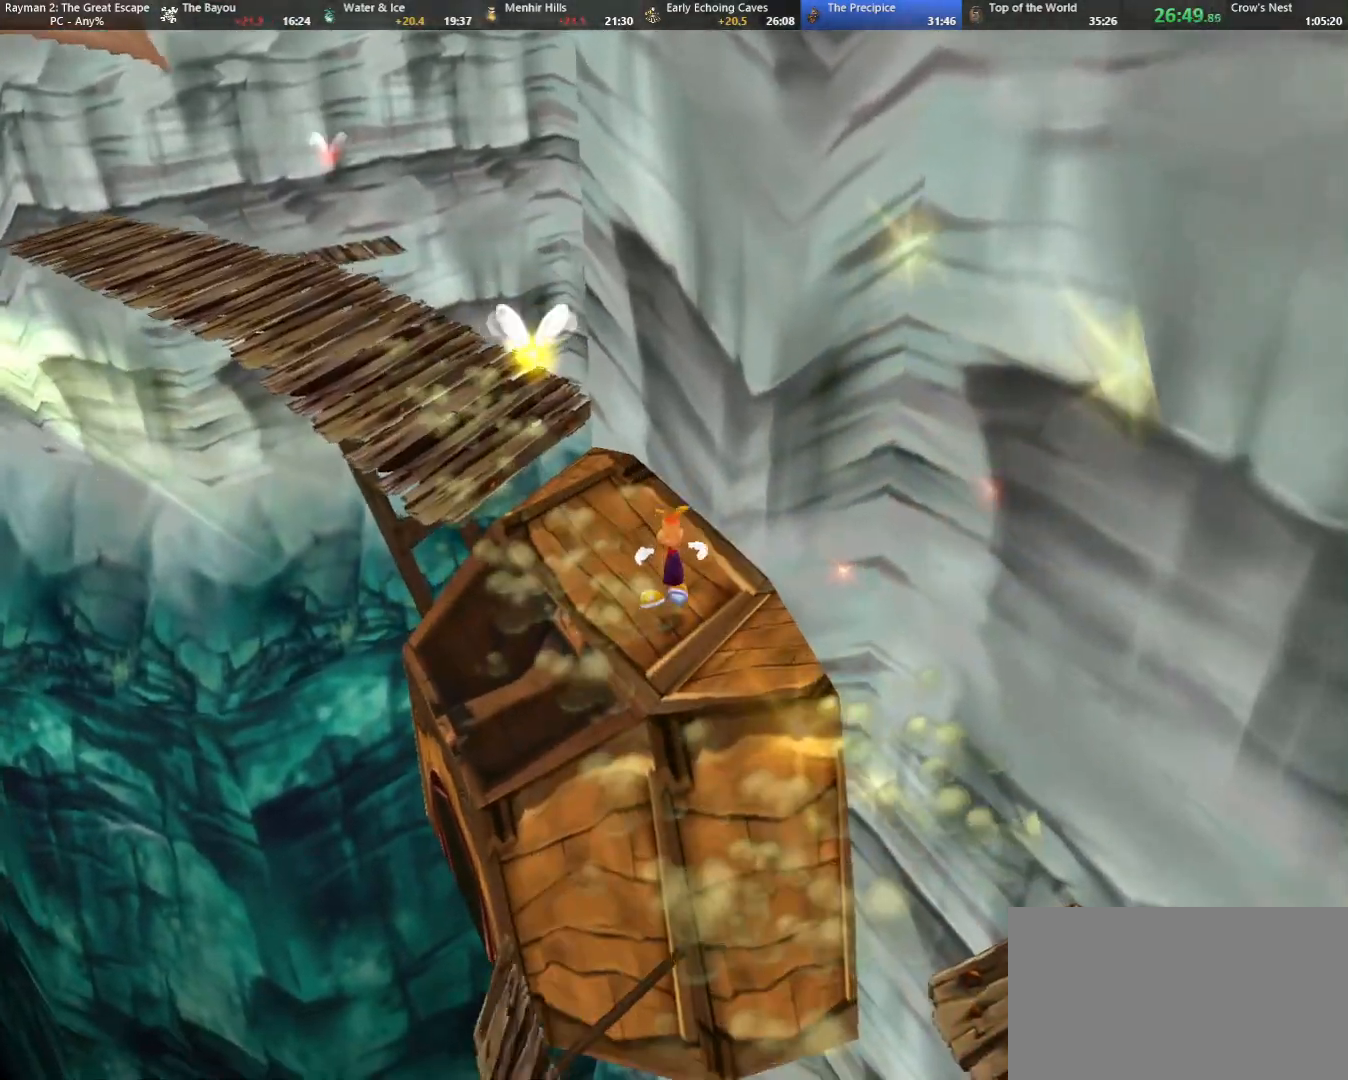
{"keys": ["left", "up"], "events": [[217, "left", "down"], [417, "jump", "down"], [467, "jump", "up"]]}
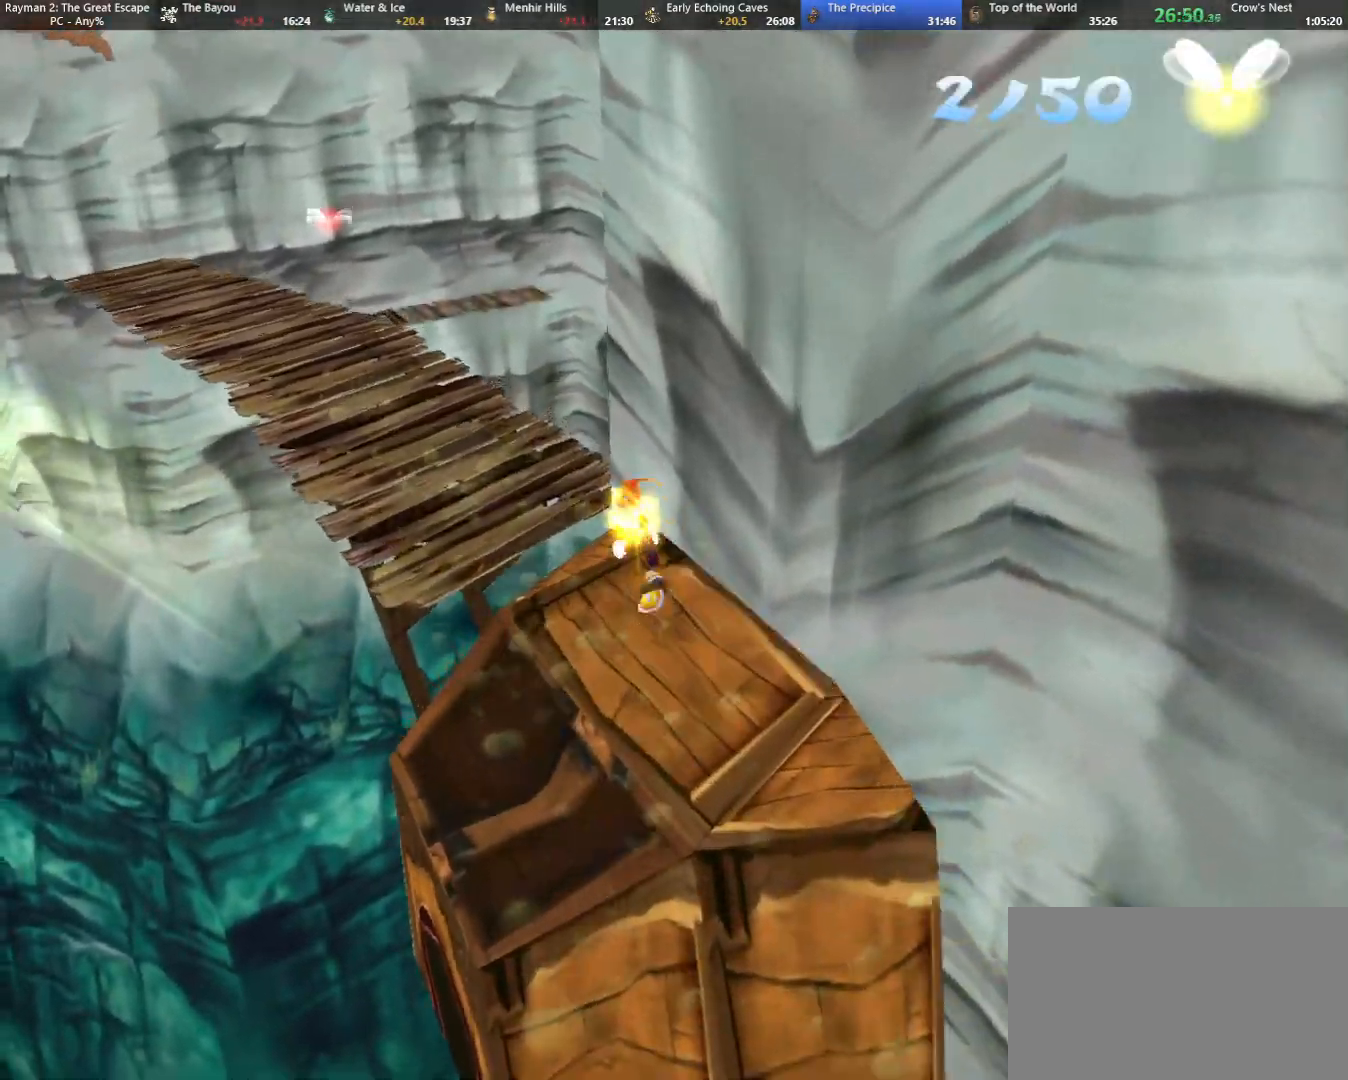
{"keys": ["left", "up"], "events": []}
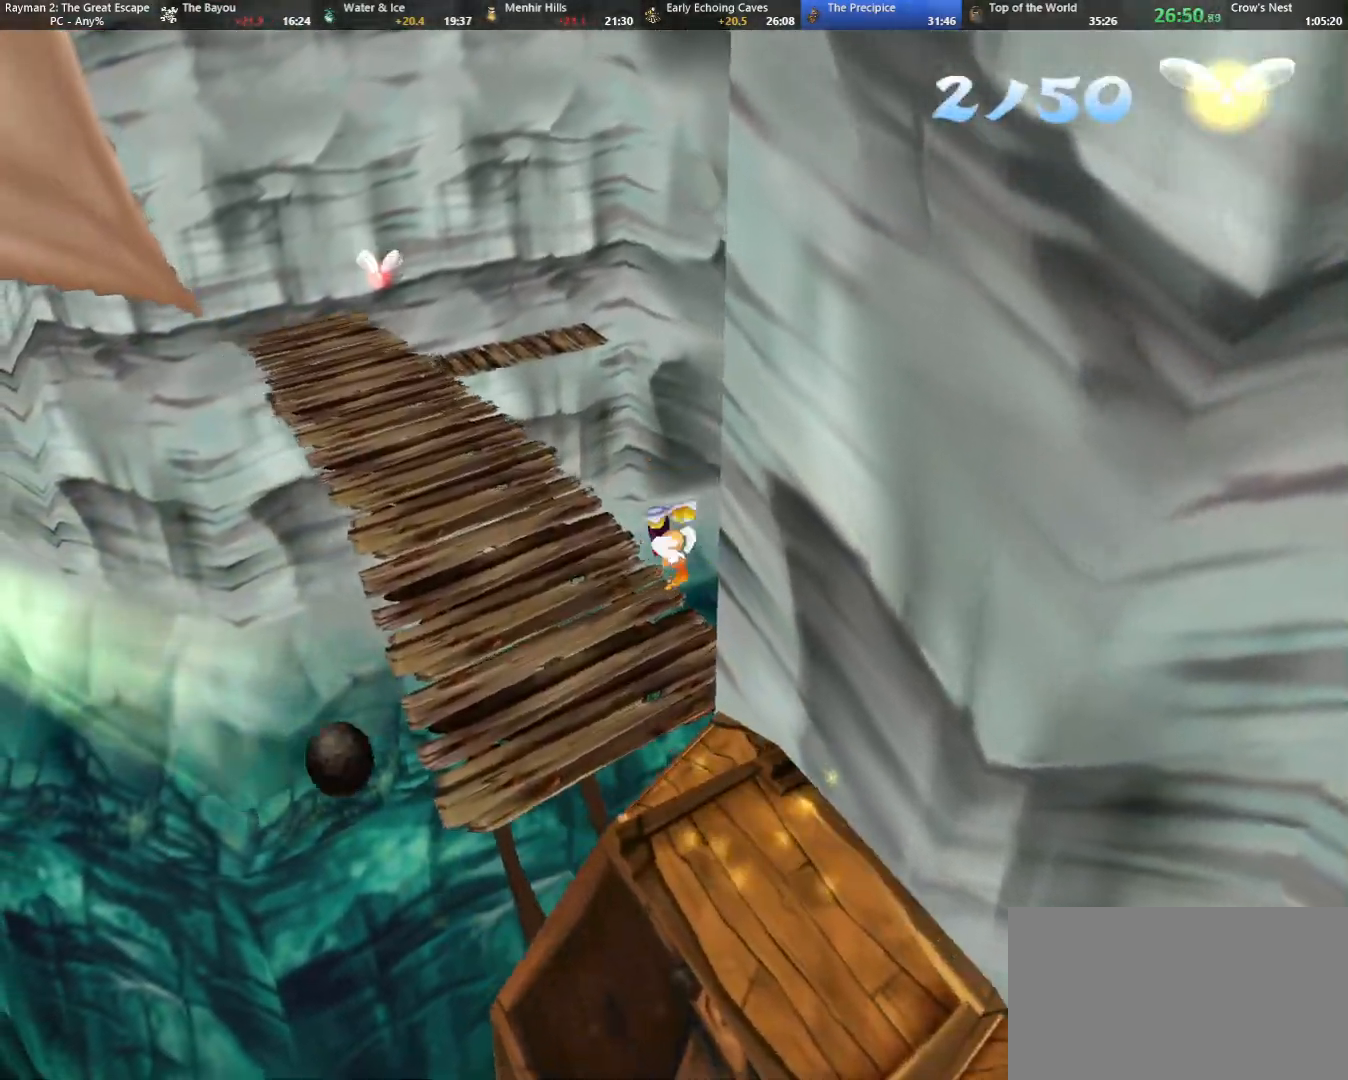
{"keys": ["left", "up"], "events": []}
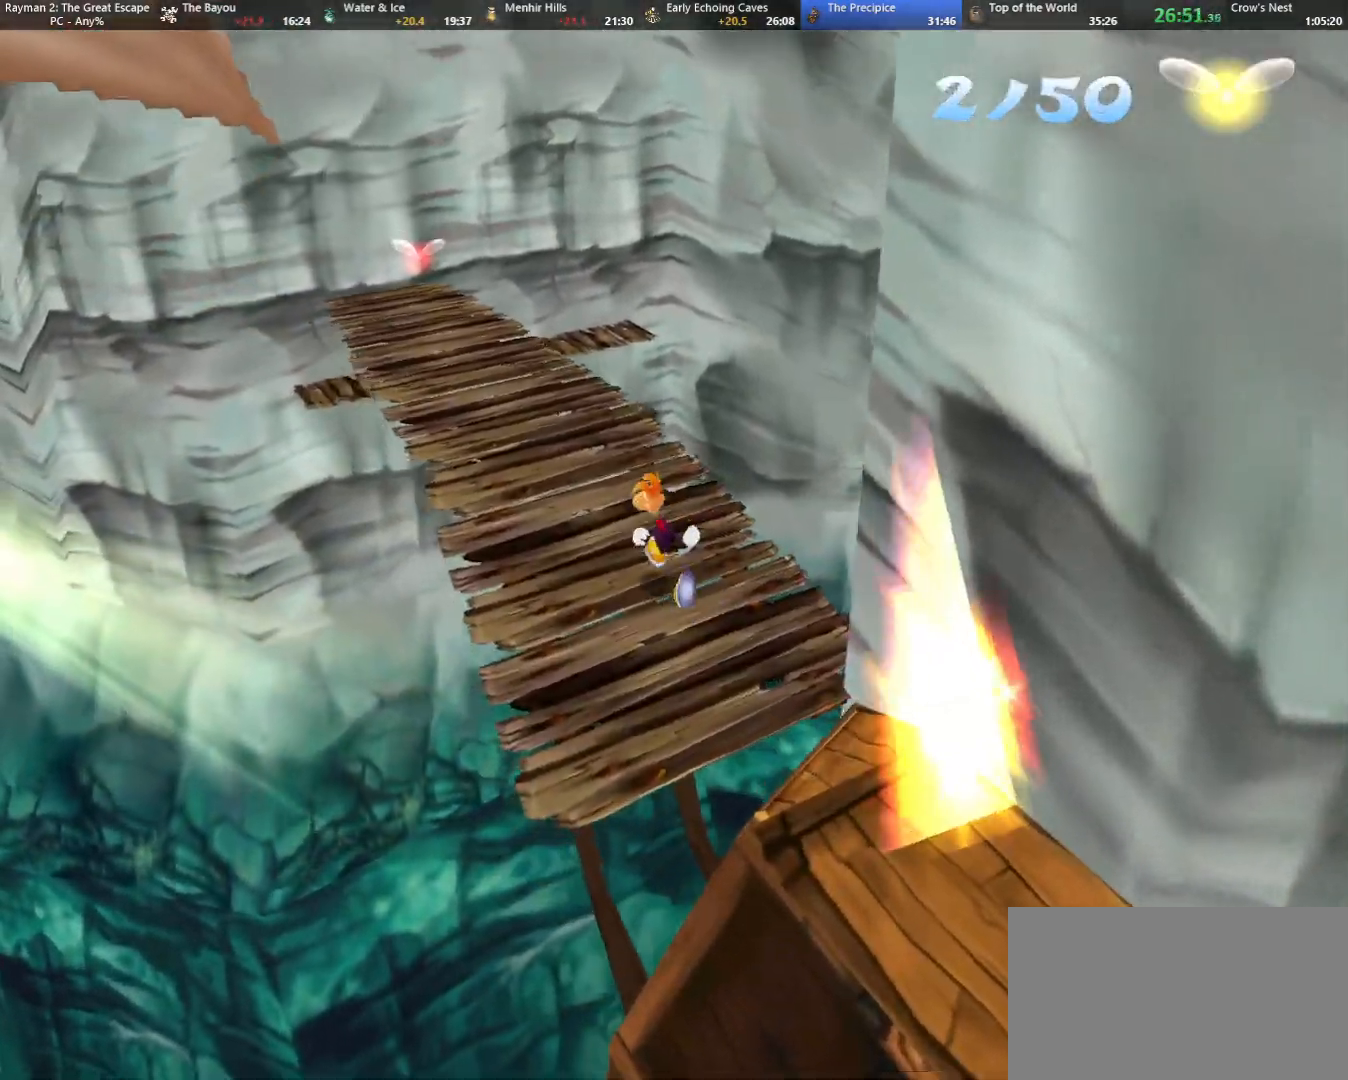
{"keys": ["left", "up"], "events": []}
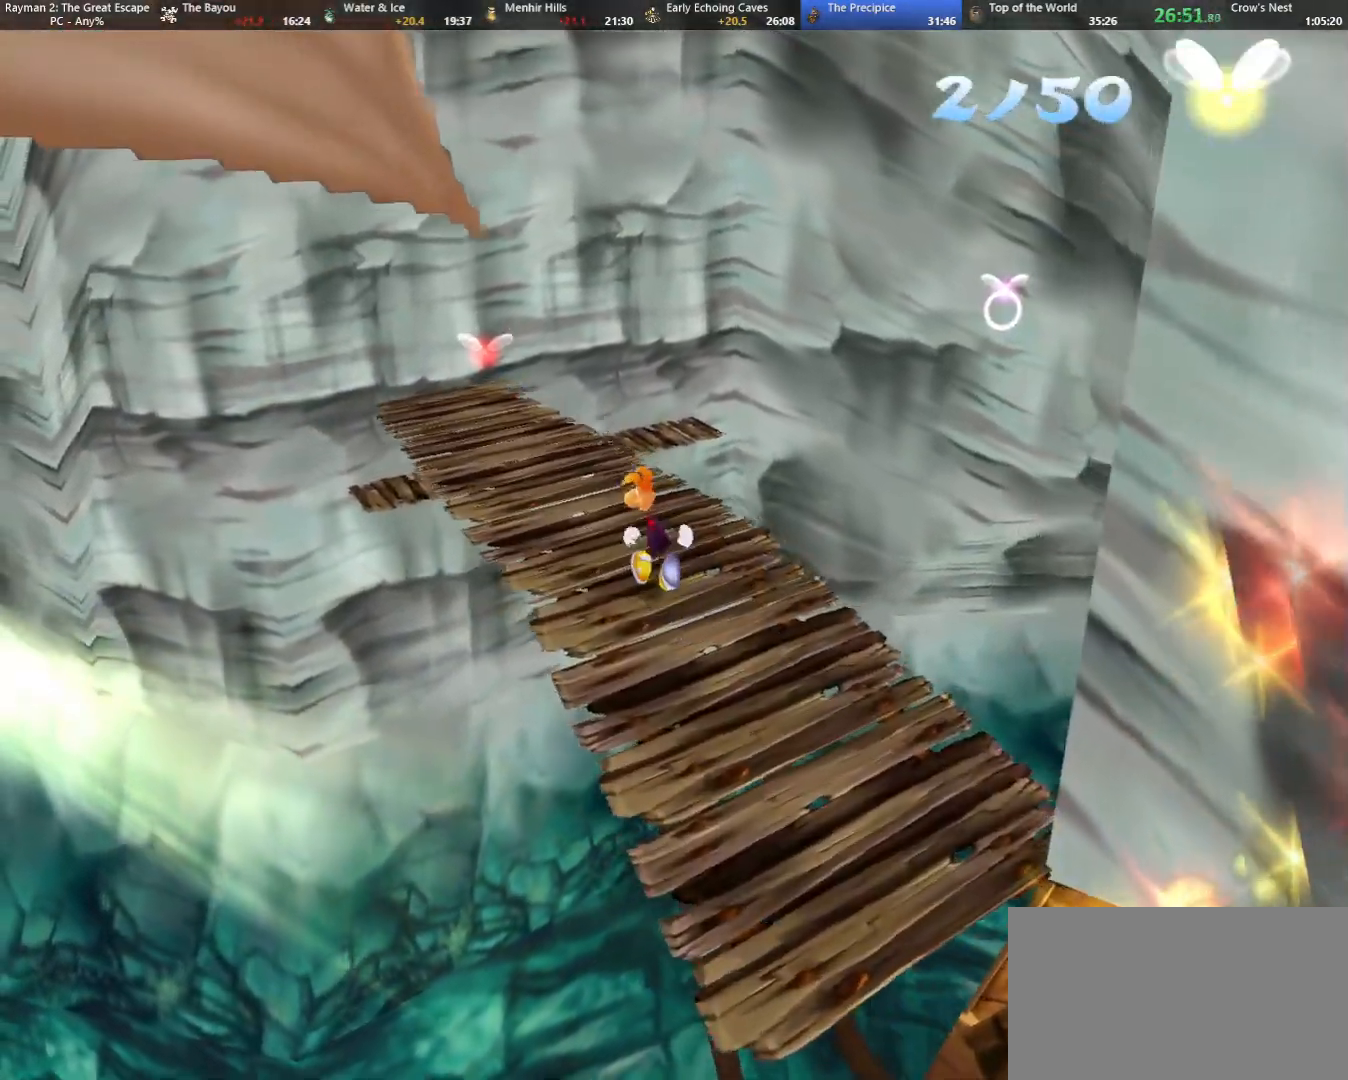
{"keys": ["left", "up"], "events": []}
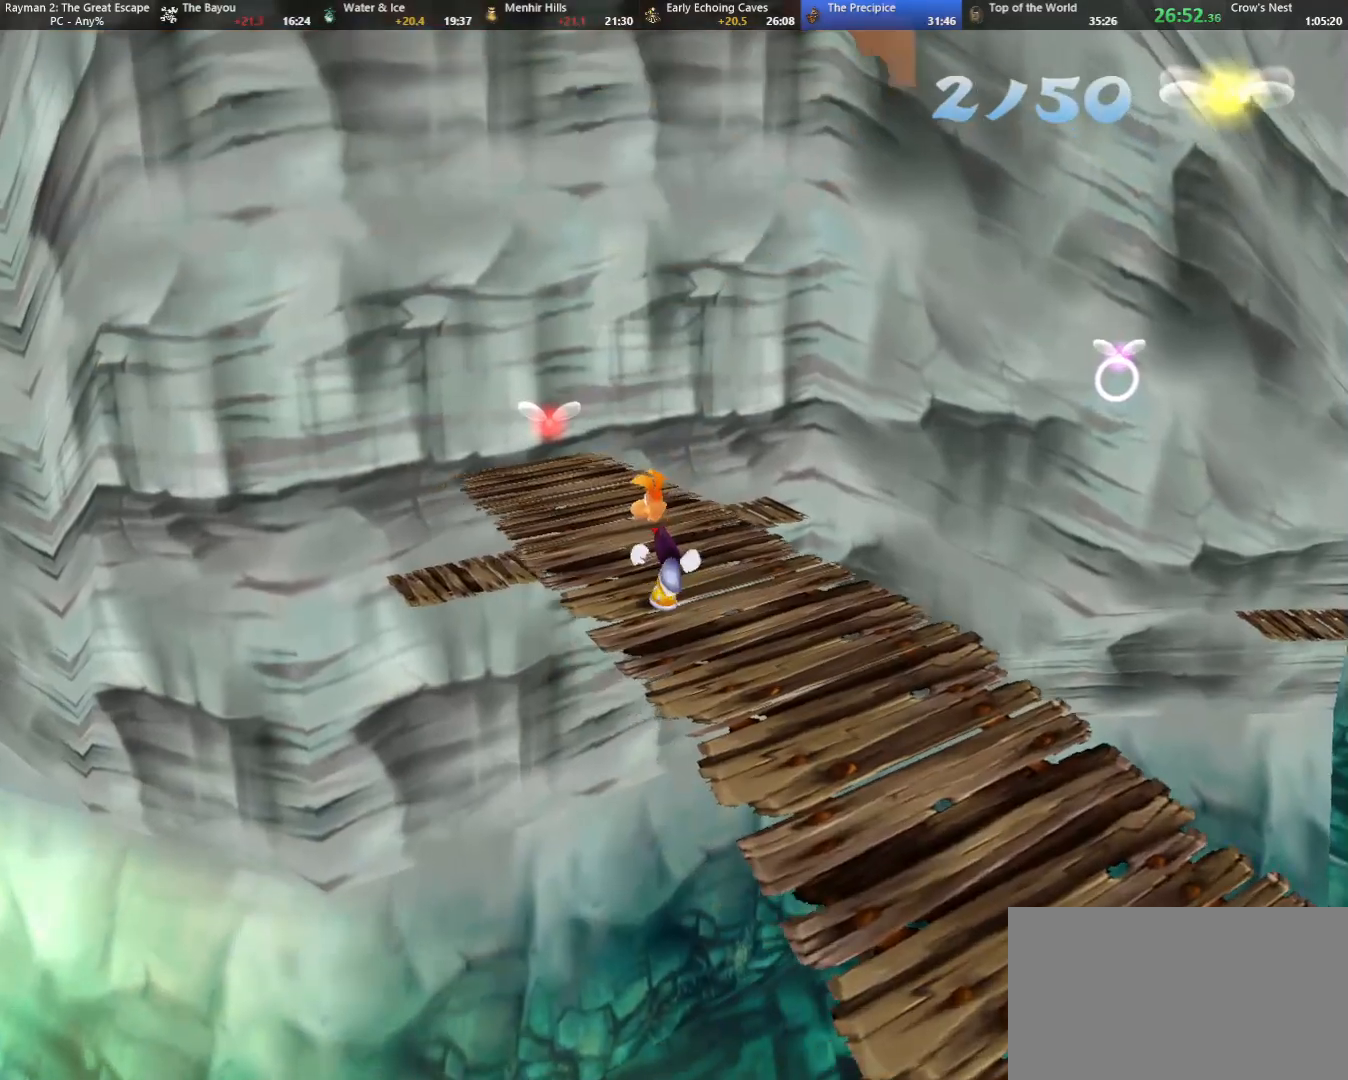
{"keys": ["right", "up"], "events": [[17, "left", "up"], [100, "right", "down"]]}
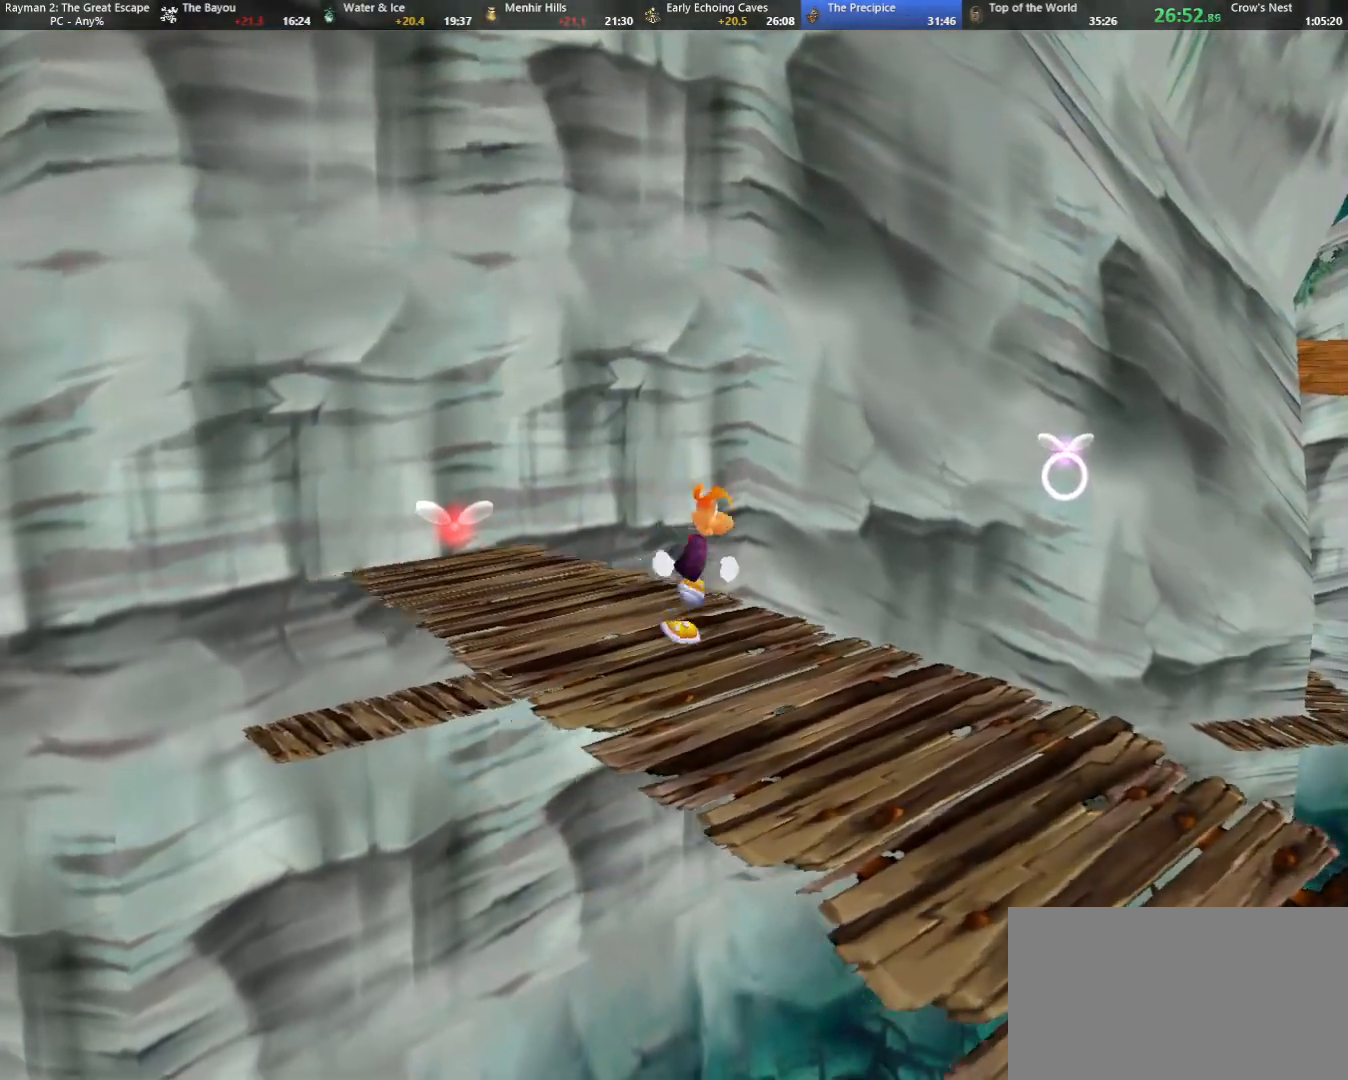
{"keys": ["jump", "right", "up"], "events": [[133, "jump", "down"]]}
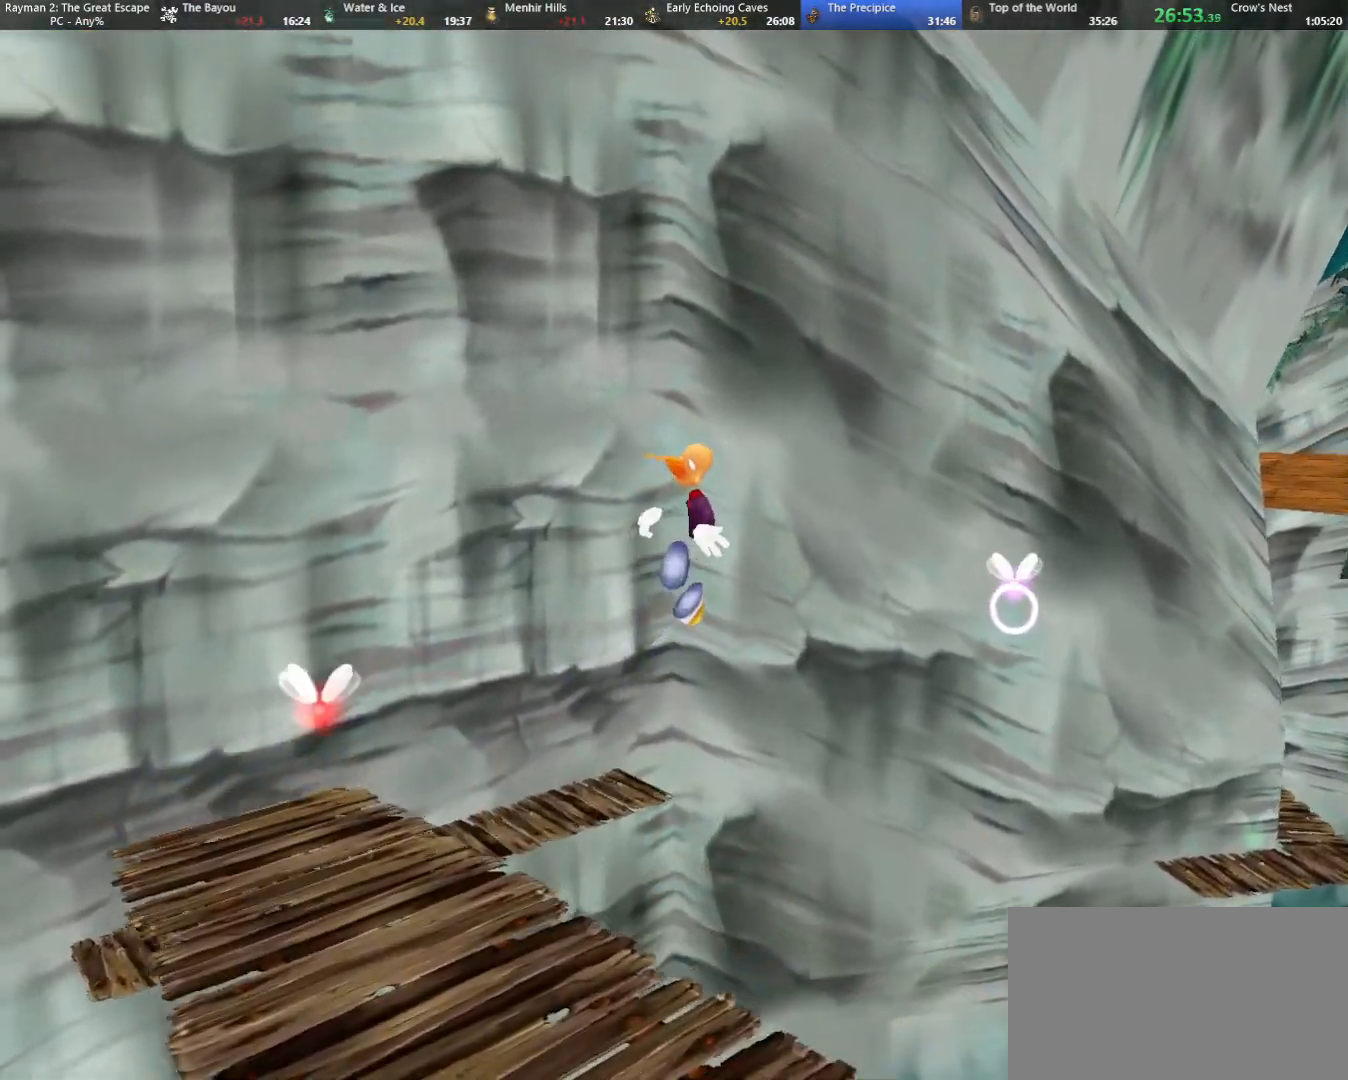
{"keys": ["right", "up"], "events": [[150, "jump", "up"], [150, "right", "up"], [233, "right", "down"]]}
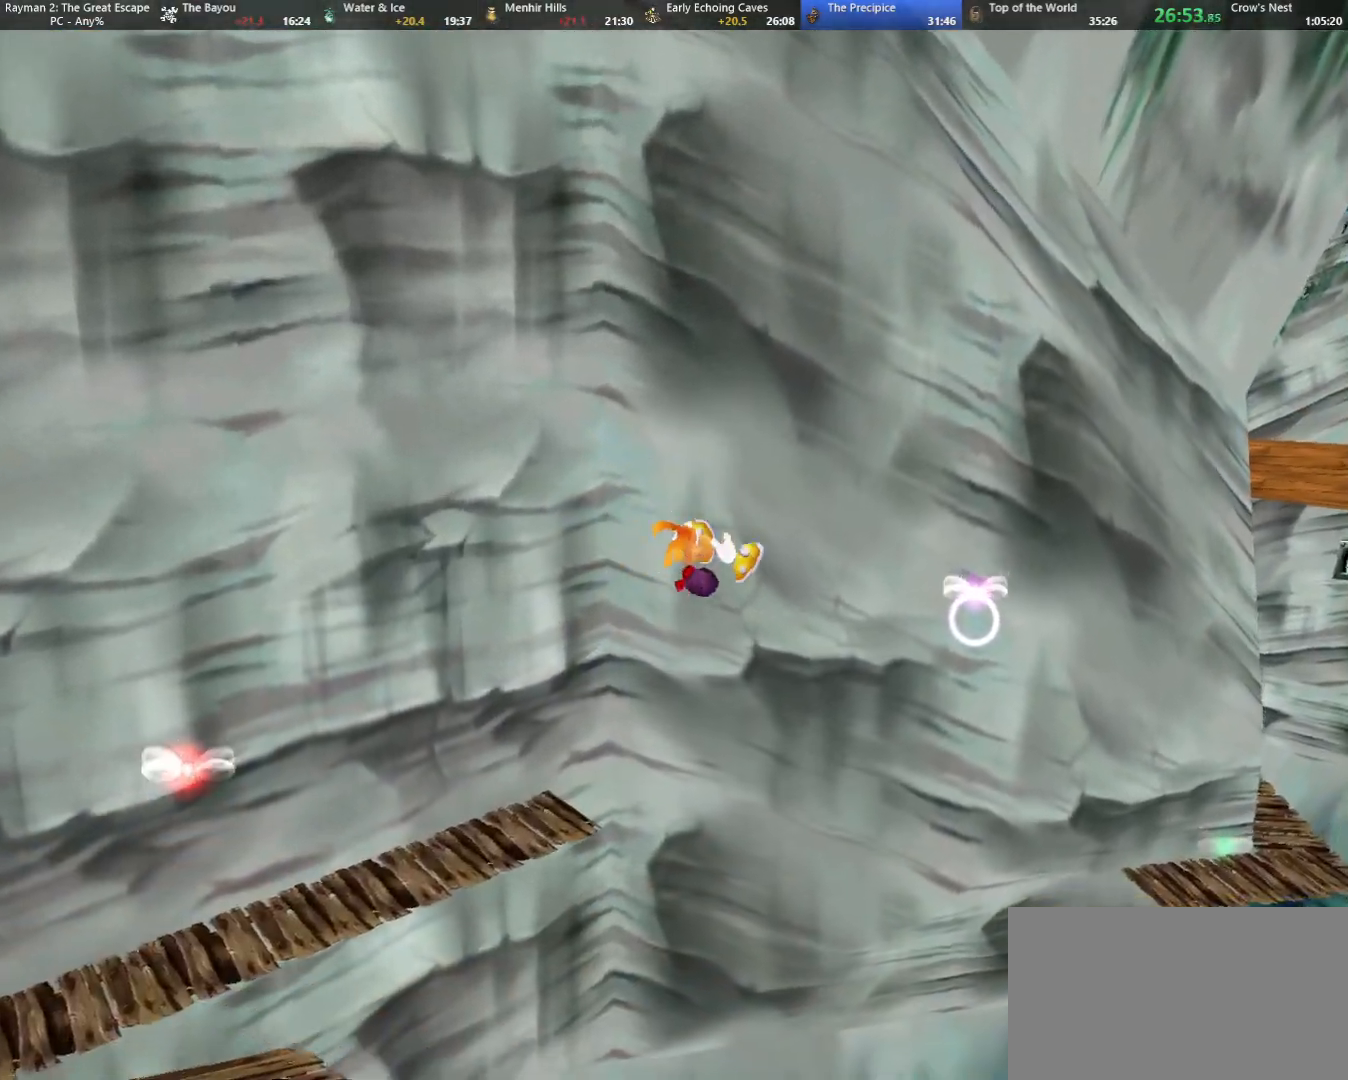
{"keys": ["right", "up"], "events": [[117, "jump", "down"], [167, "jump", "up"]]}
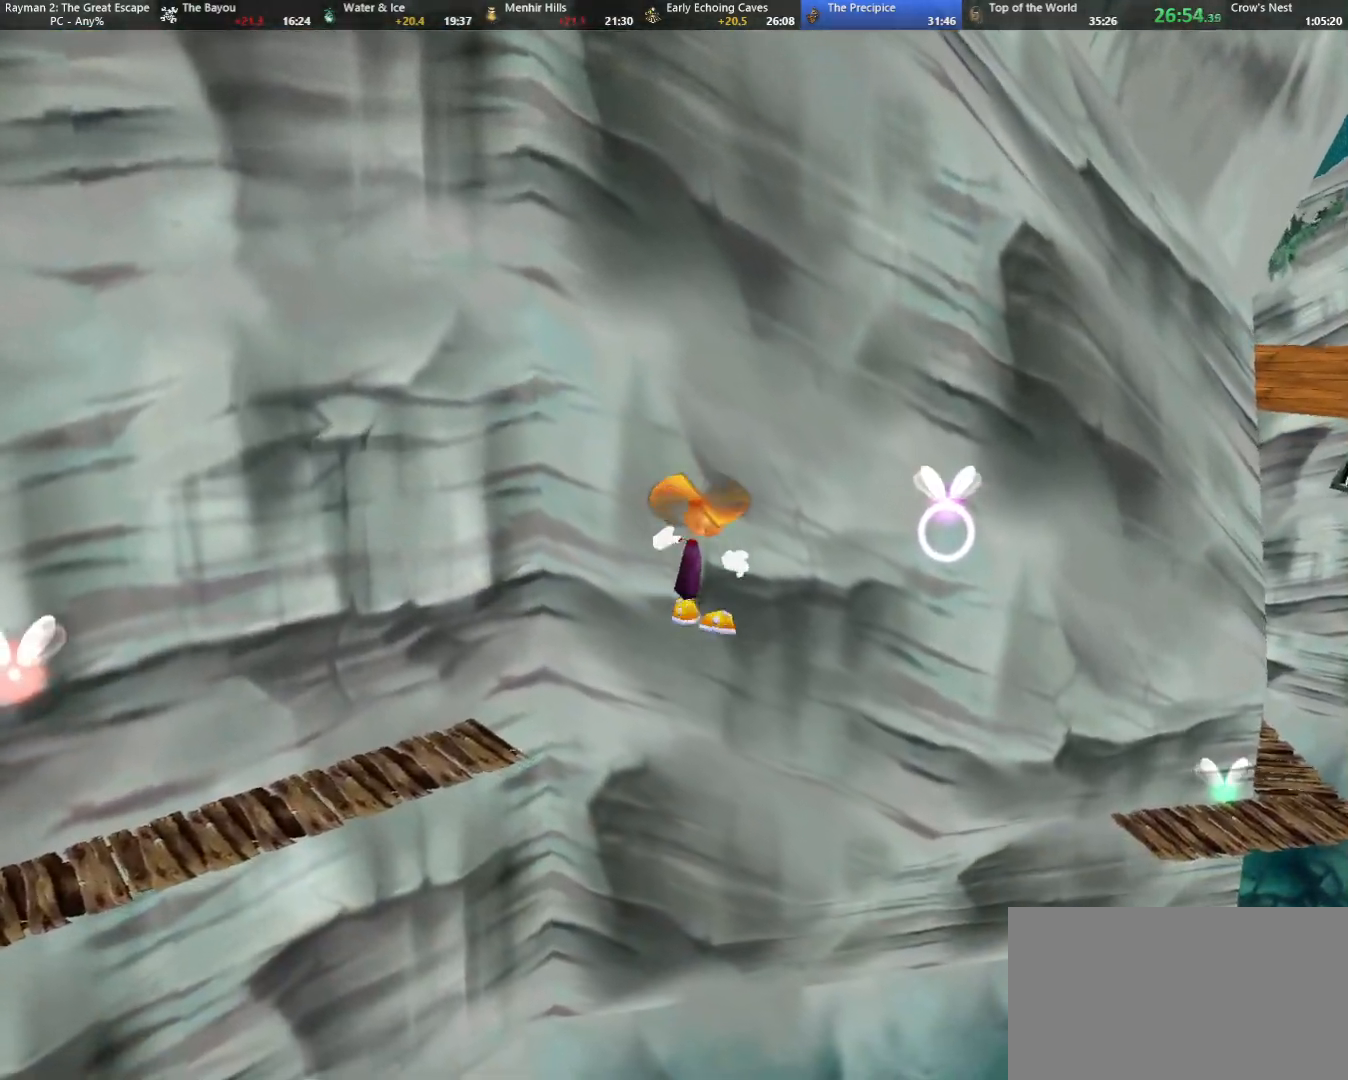
{"keys": ["shoot", "up"], "events": [[217, "right", "up"], [217, "shoot", "down"], [267, "shoot", "up"], [367, "shoot", "down"], [450, "shoot", "up"], [500, "shoot", "down"]]}
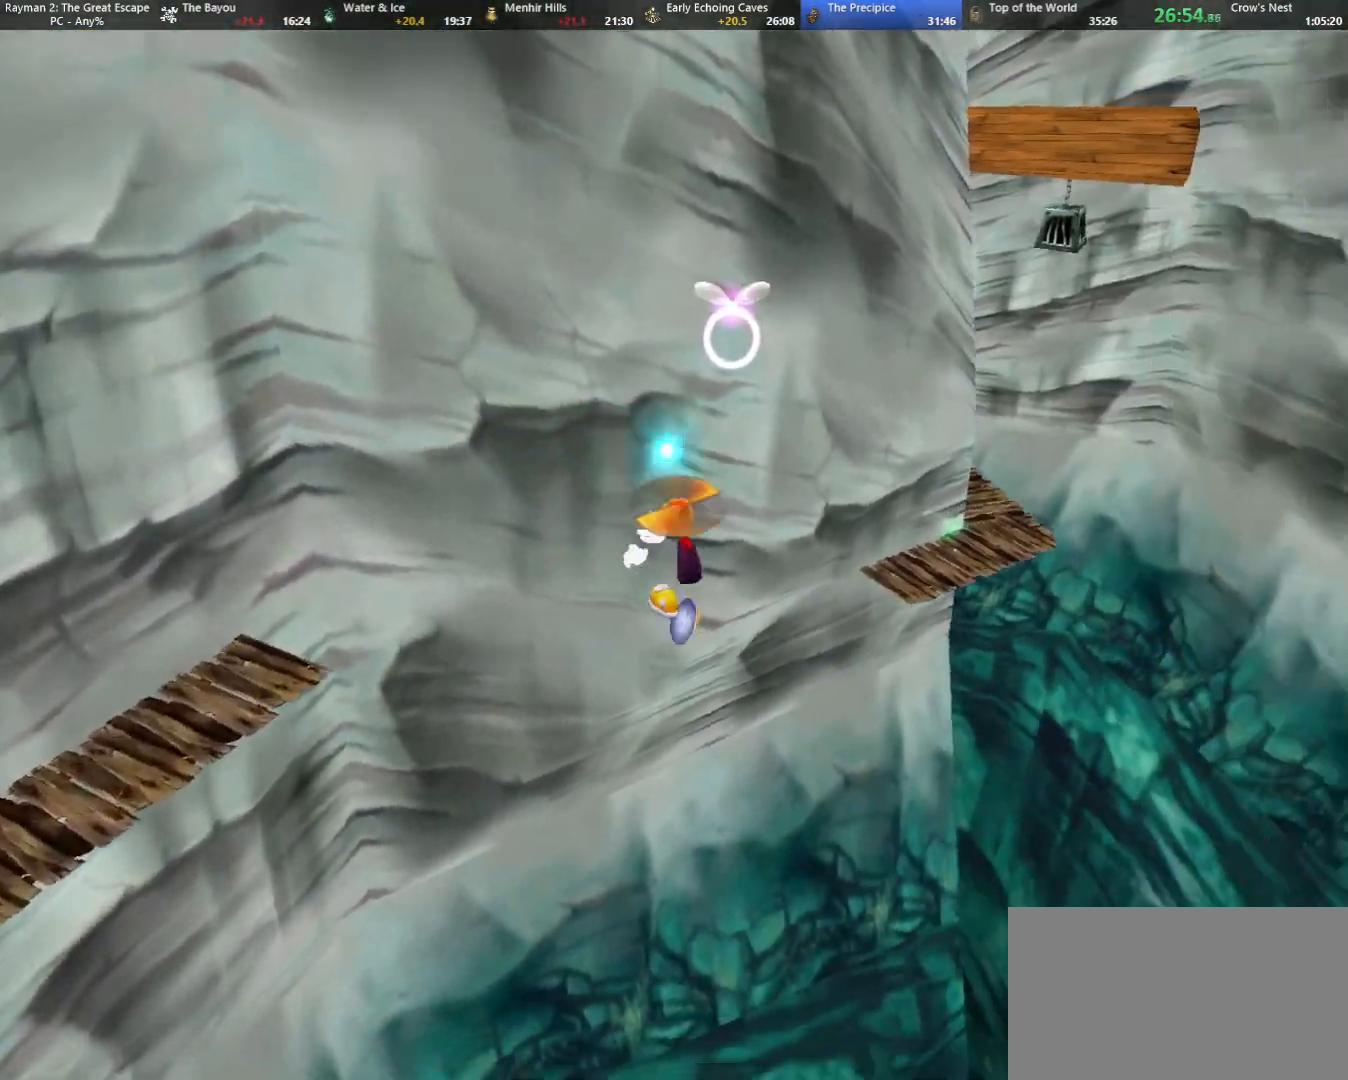
{"keys": ["right"], "events": [[50, "shoot", "up"], [150, "shoot", "down"], [183, "shoot", "up"], [333, "right", "down"], [333, "up", "up"]]}
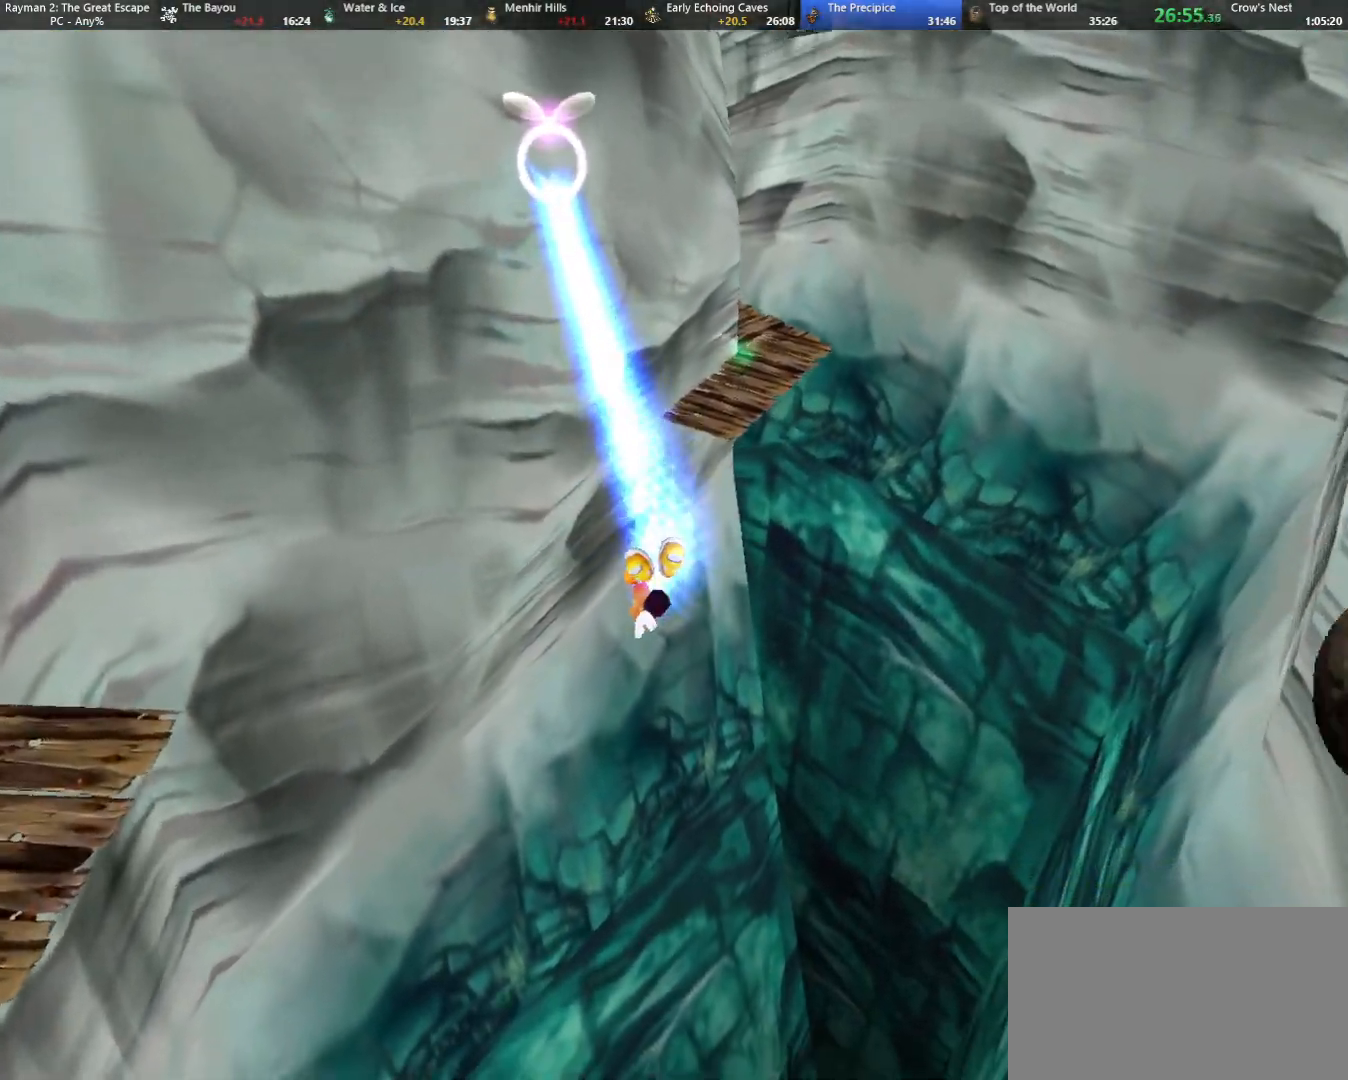
{"keys": ["right"], "events": []}
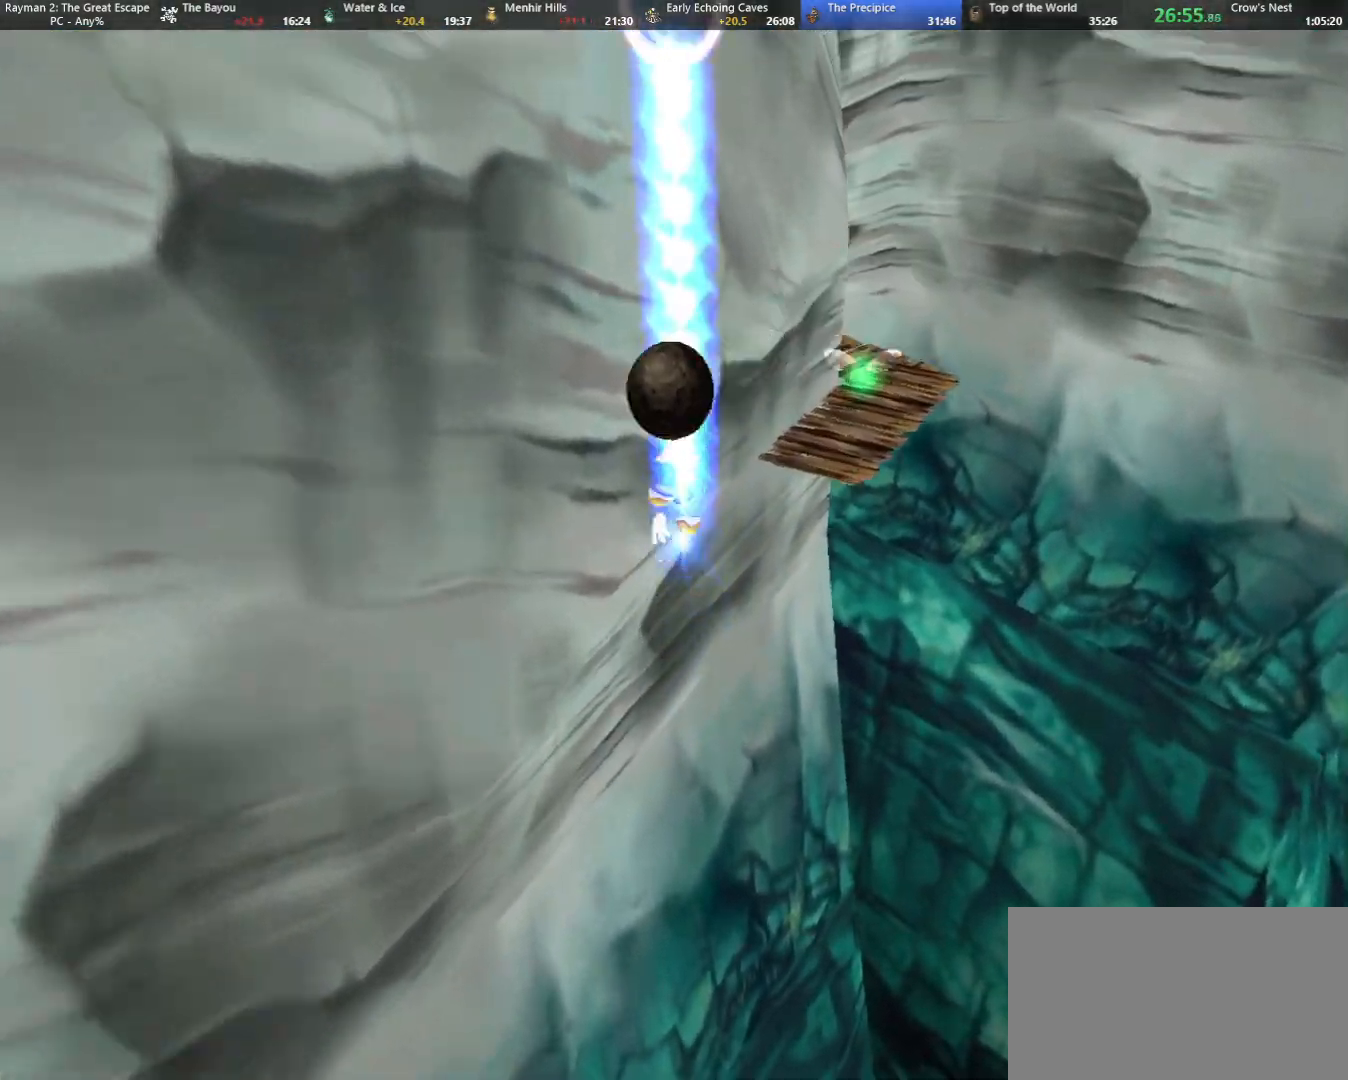
{"keys": ["right", "shoot", "up"], "events": [[267, "jump", "down"], [367, "up", "down"], [417, "jump", "up"], [417, "shoot", "down"]]}
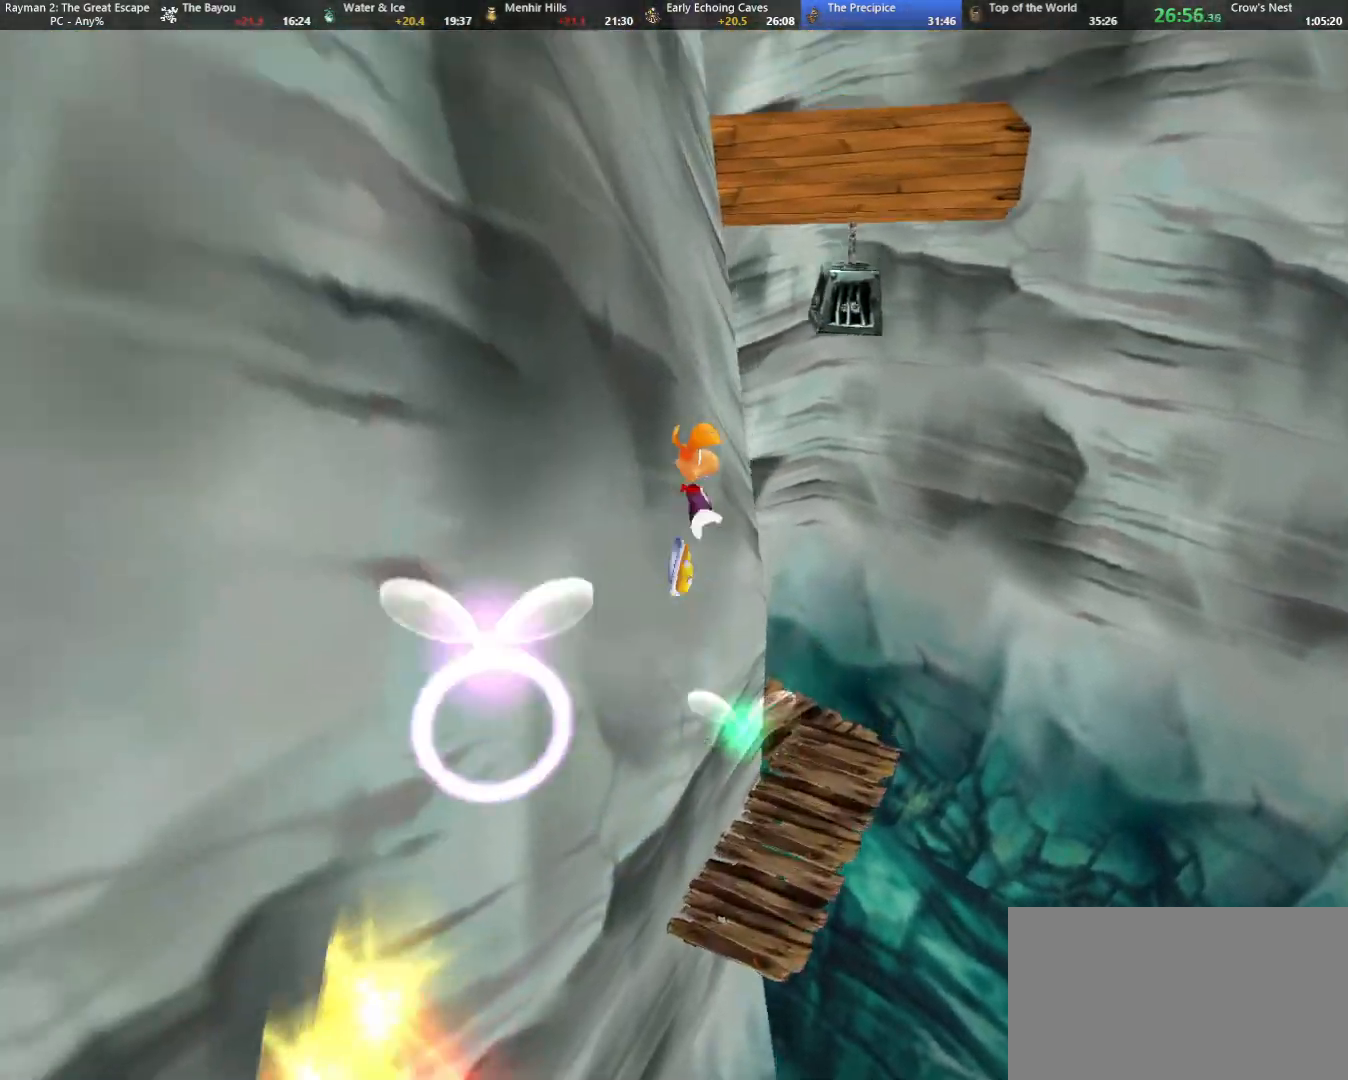
{"keys": ["shoot", "up"], "events": [[50, "shoot", "up"], [83, "shoot", "down"], [183, "shoot", "up"], [233, "right", "up"], [283, "shoot", "down"], [333, "shoot", "up"], [433, "shoot", "down"]]}
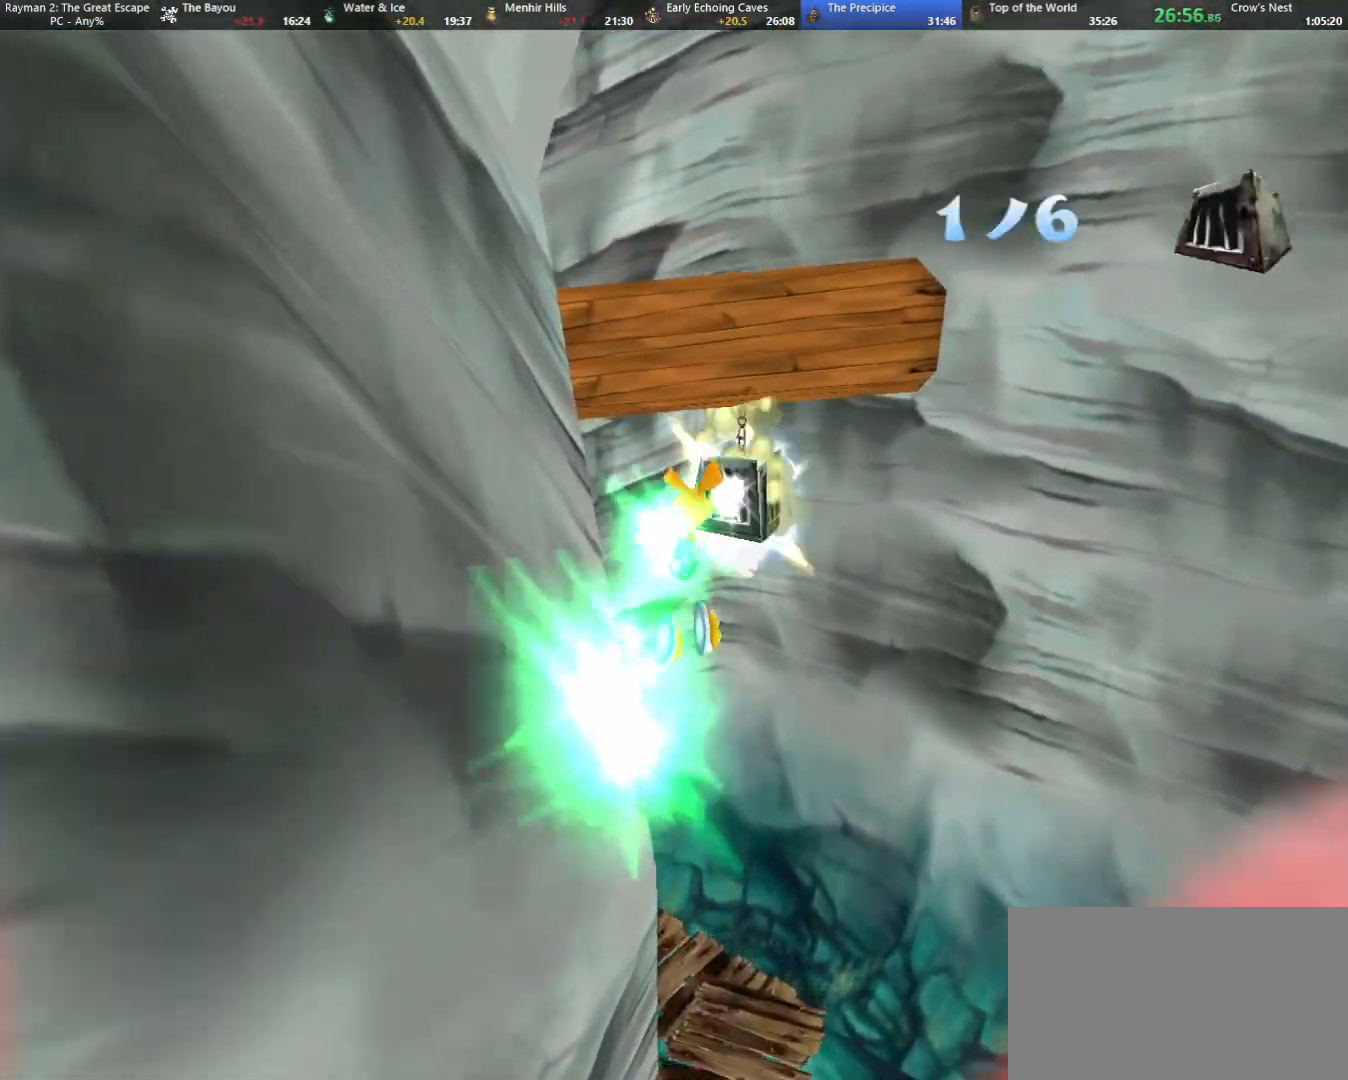
{"keys": ["up"], "events": [[17, "camr", "down"], [67, "shoot", "up"], [117, "shoot", "down"], [167, "left", "down"], [250, "shoot", "up"], [300, "left", "up"], [383, "camr", "up"]]}
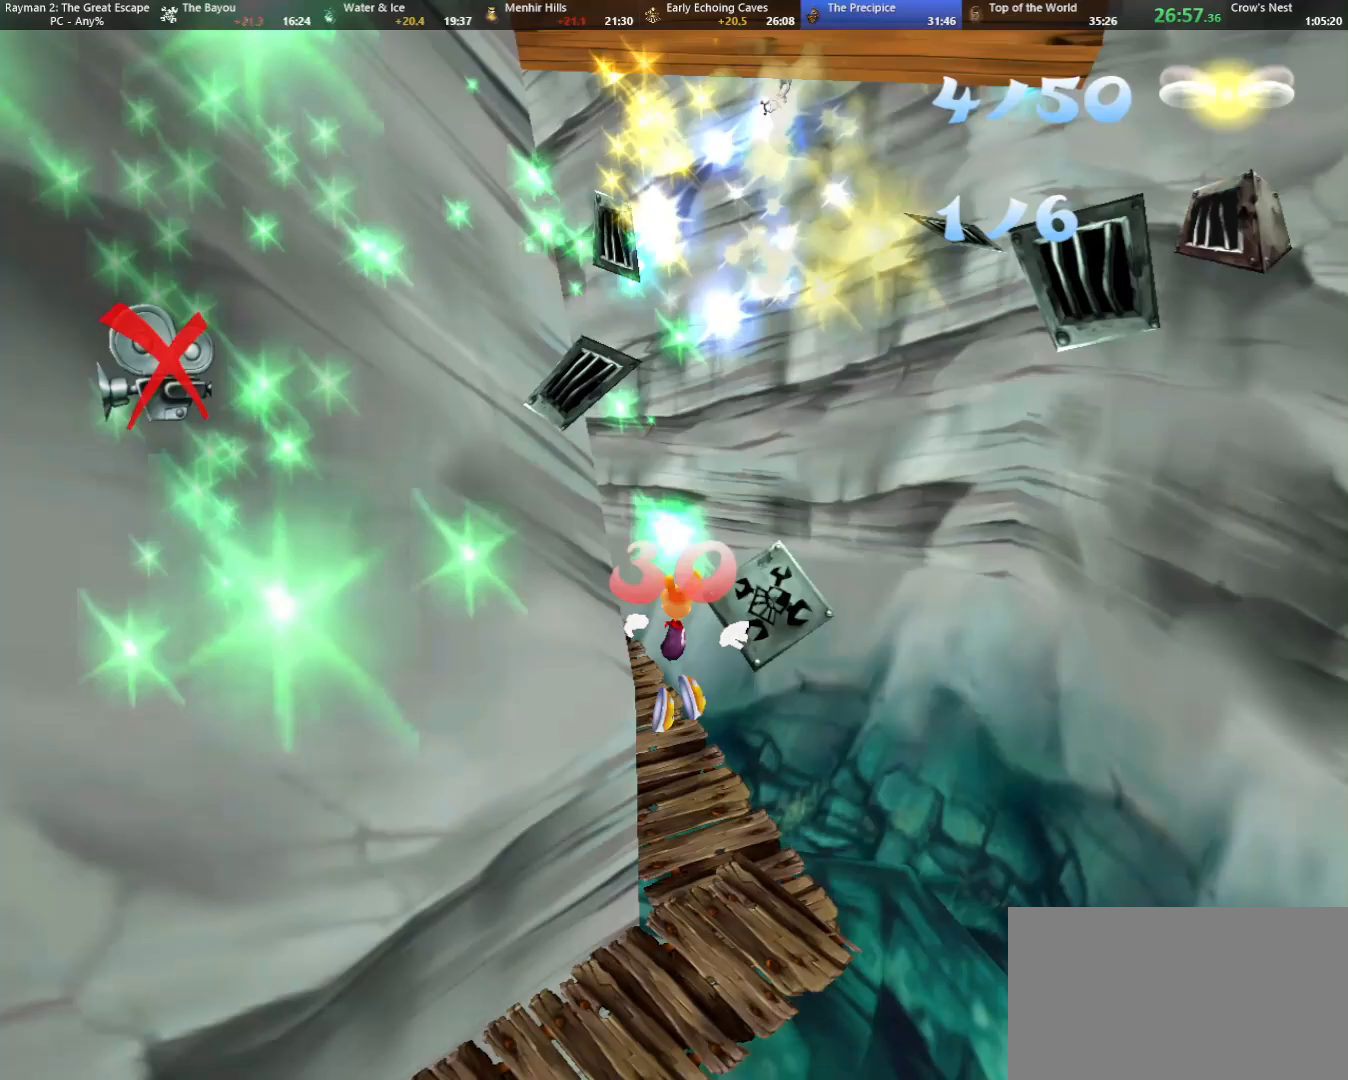
{"keys": ["up"], "events": []}
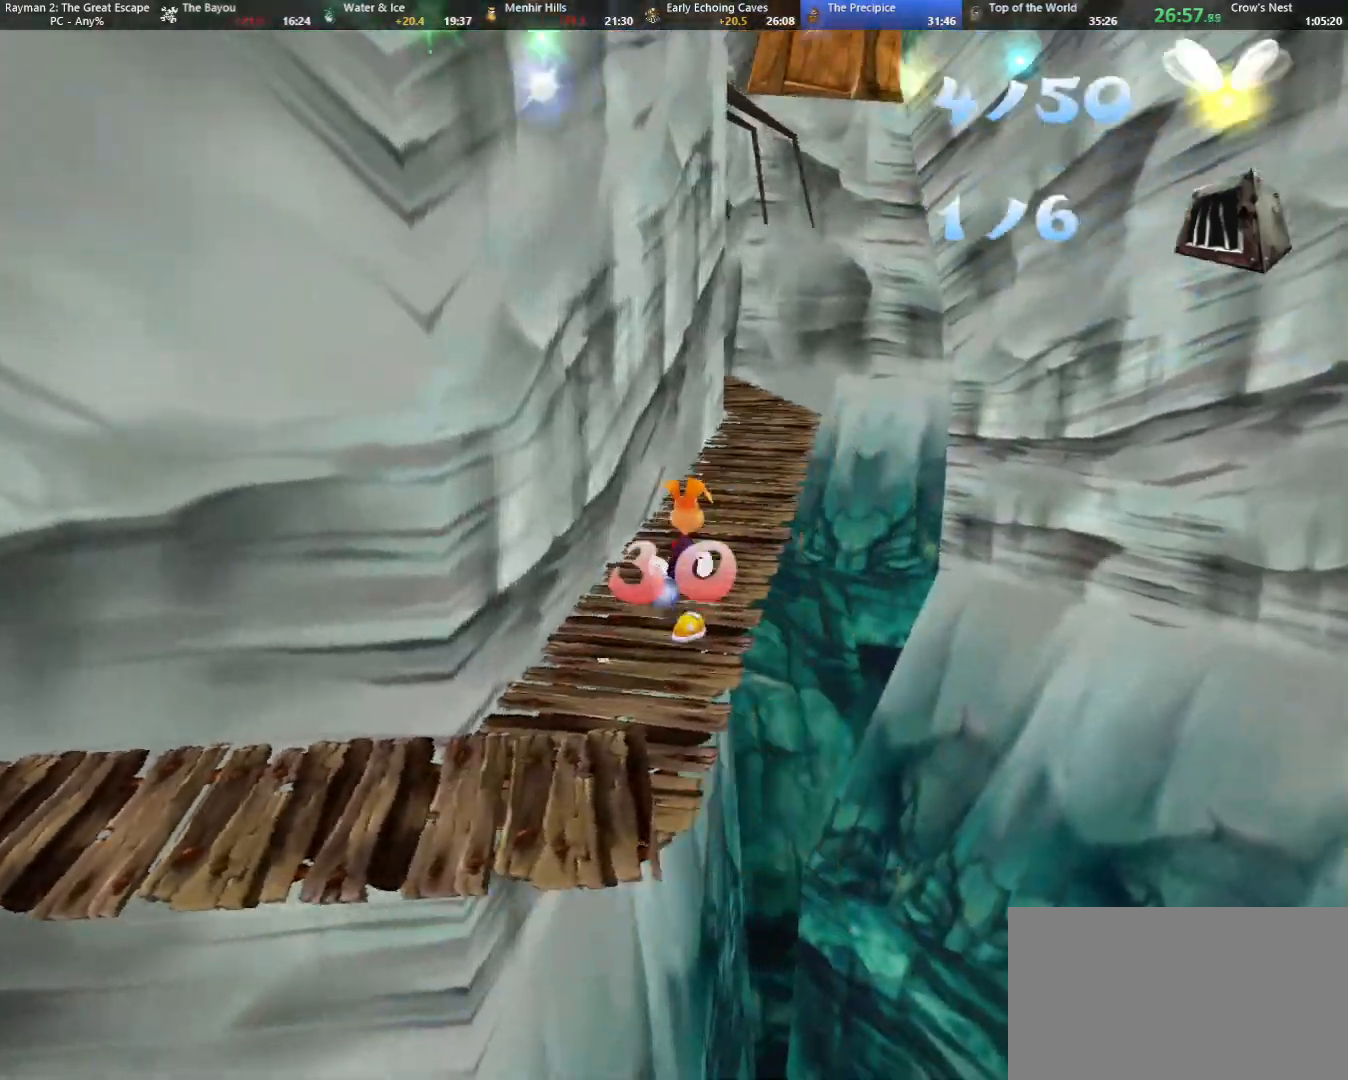
{"keys": ["up"], "events": []}
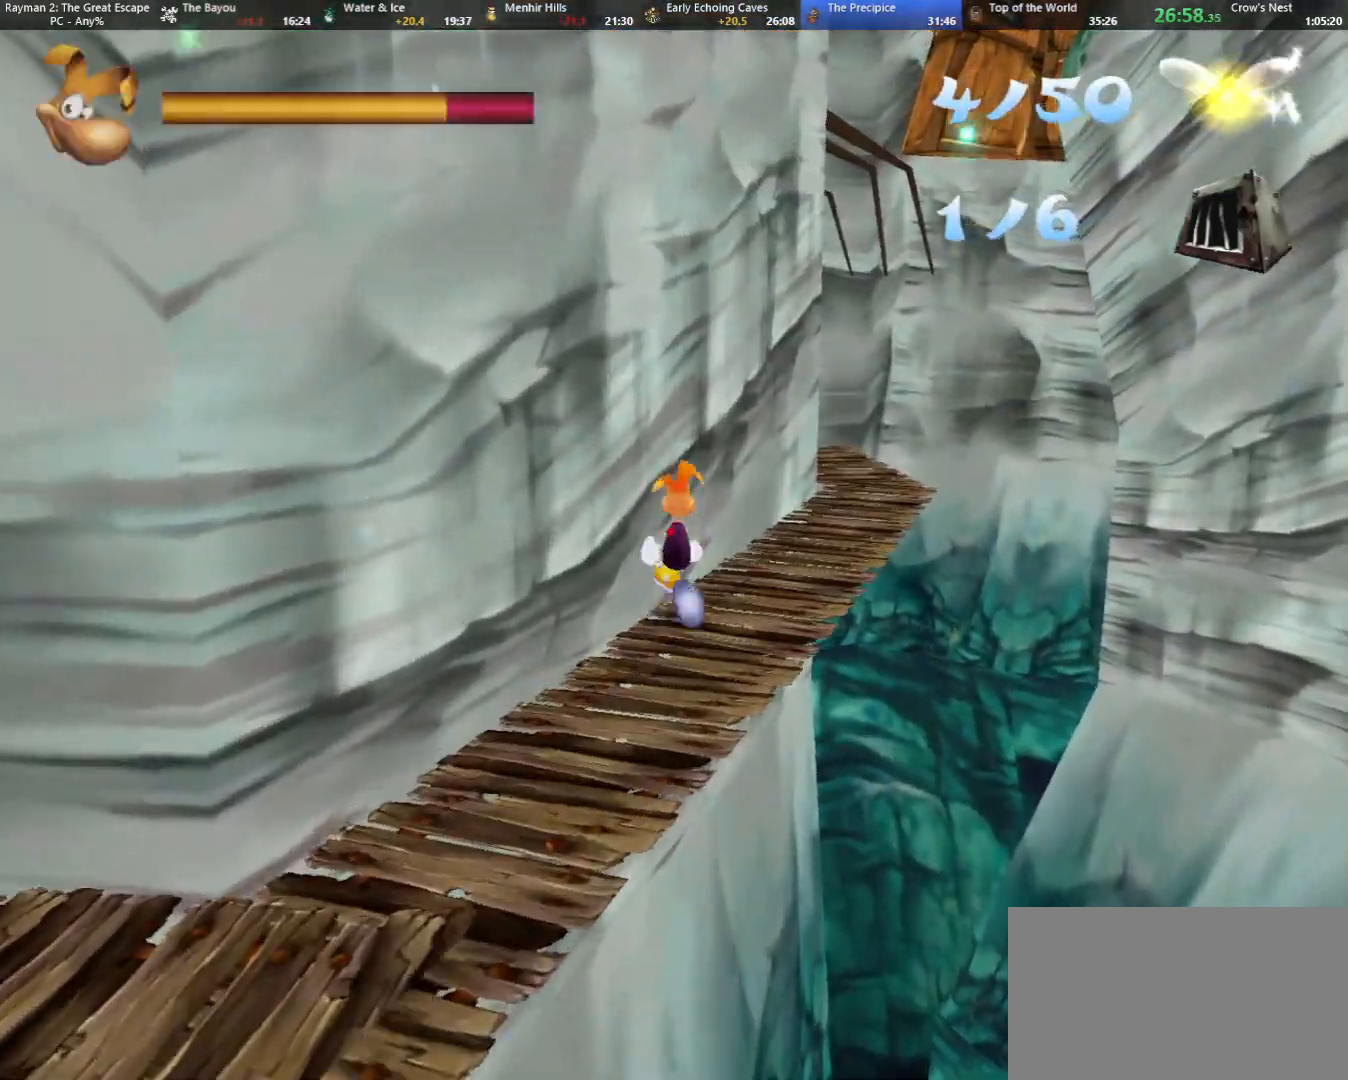
{"keys": ["up"], "events": []}
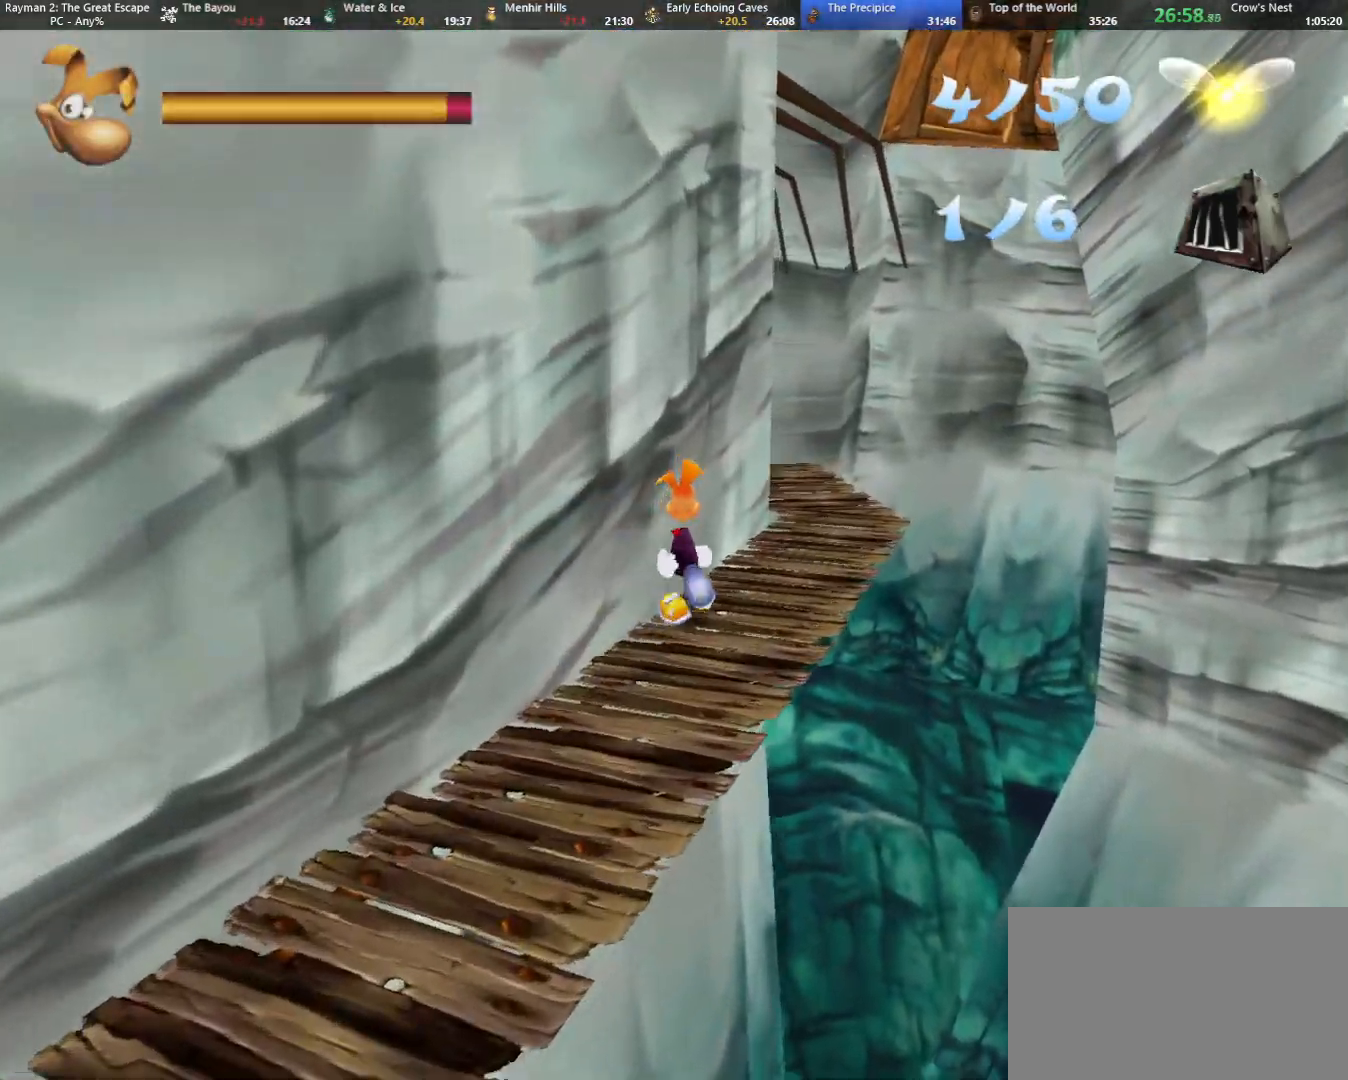
{"keys": ["up"], "events": []}
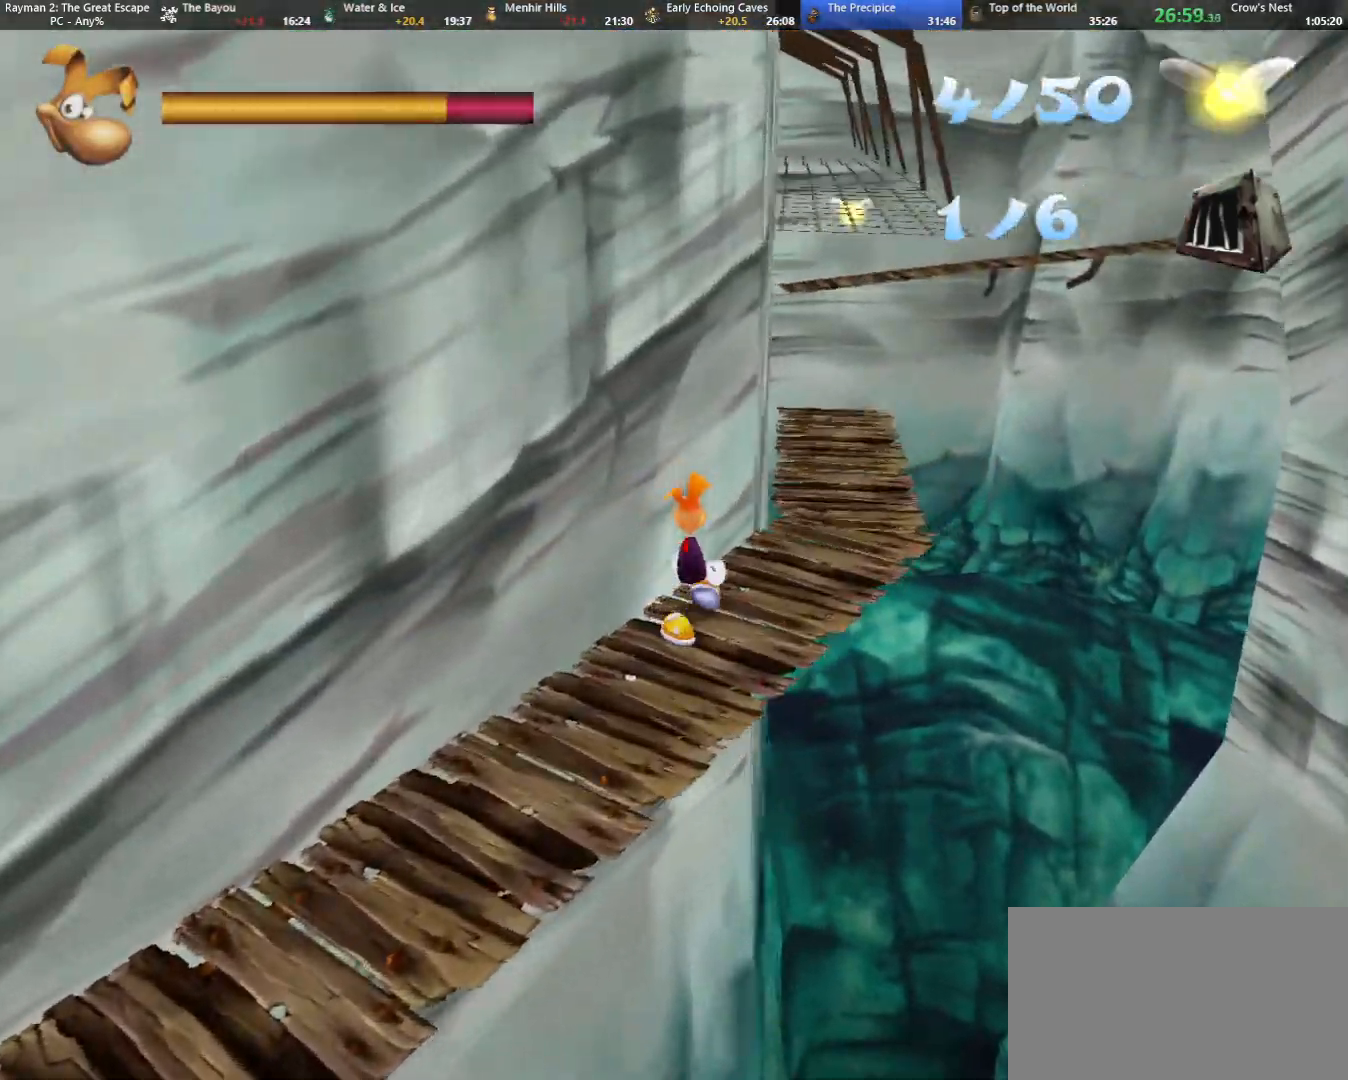
{"keys": ["up"], "events": []}
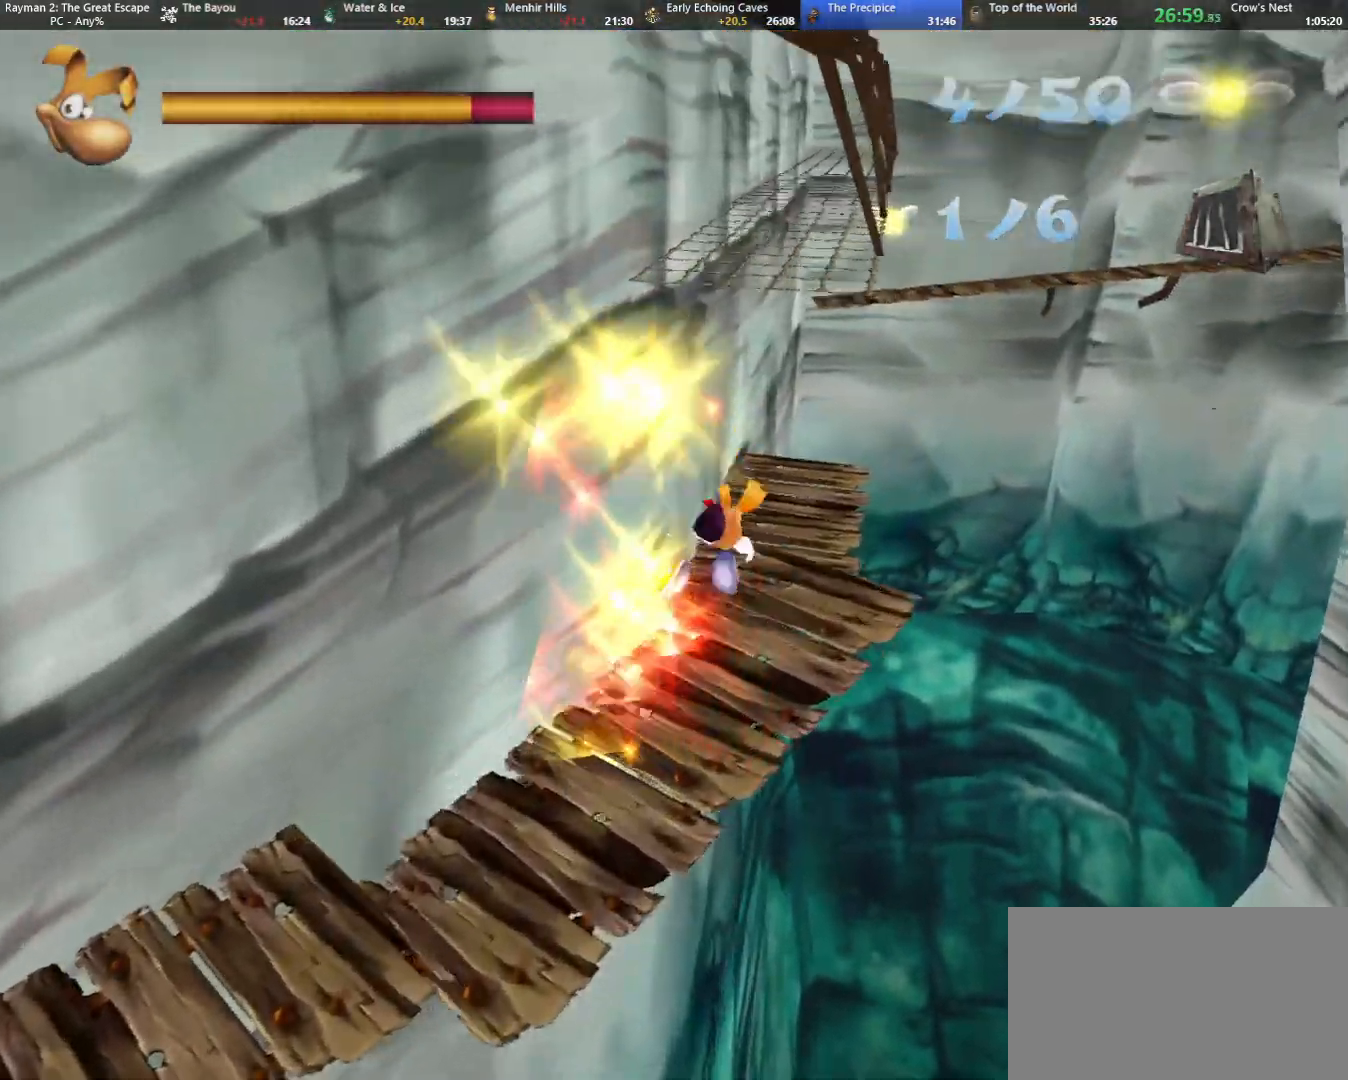
{"keys": ["up"], "events": []}
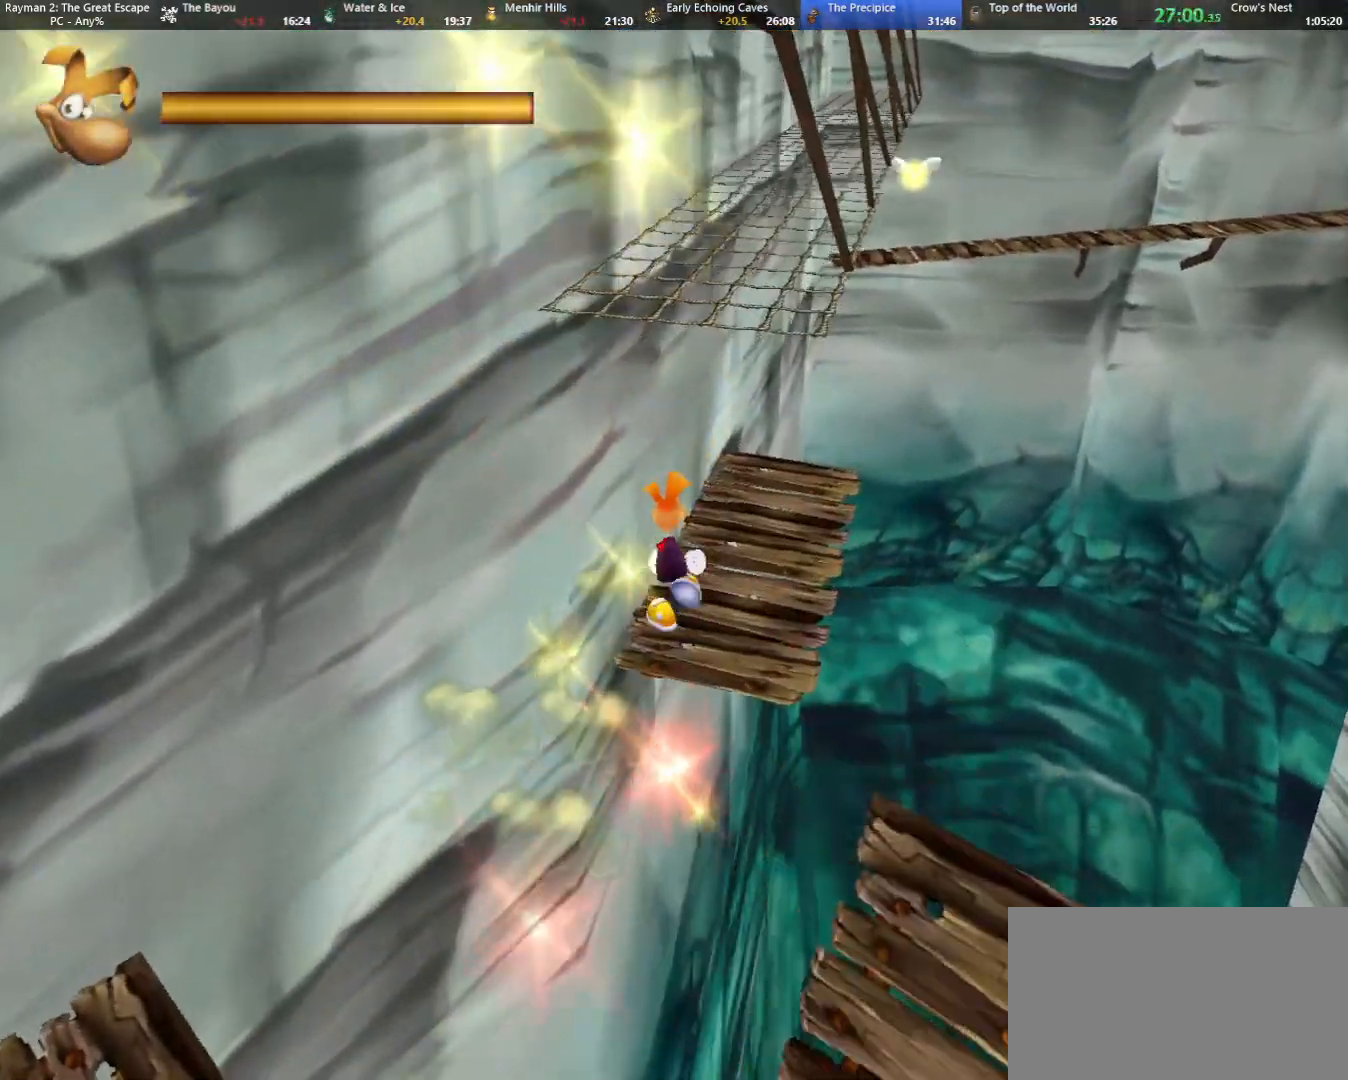
{"keys": ["up"], "events": []}
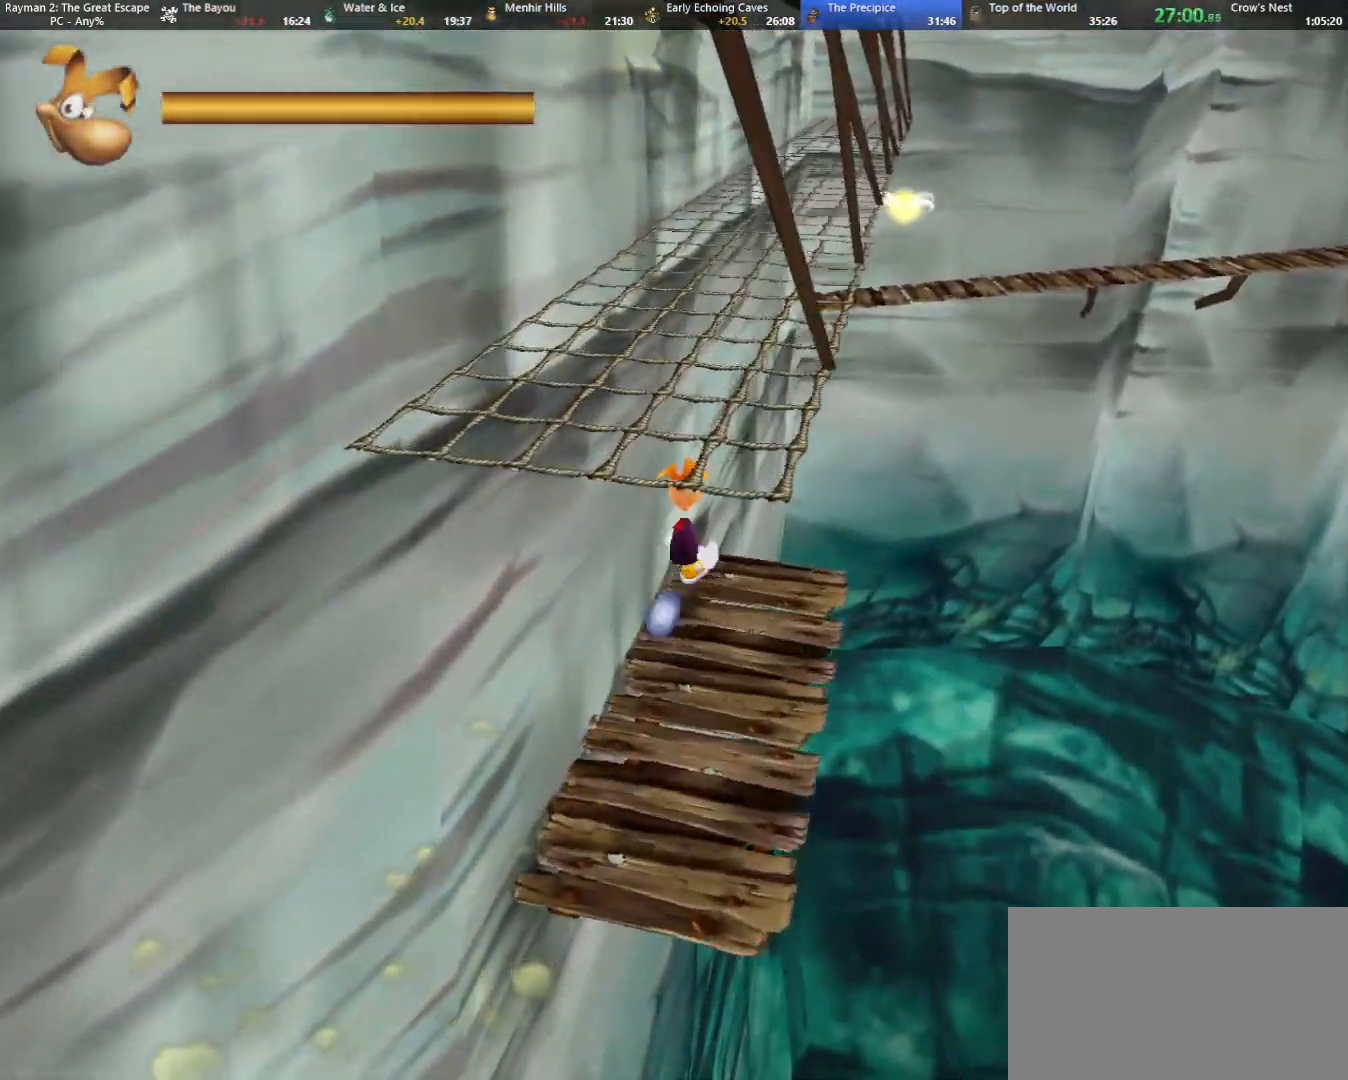
{"keys": ["jump", "up"], "events": [[100, "jump", "down"], [100, "right", "down"], [233, "right", "up"]]}
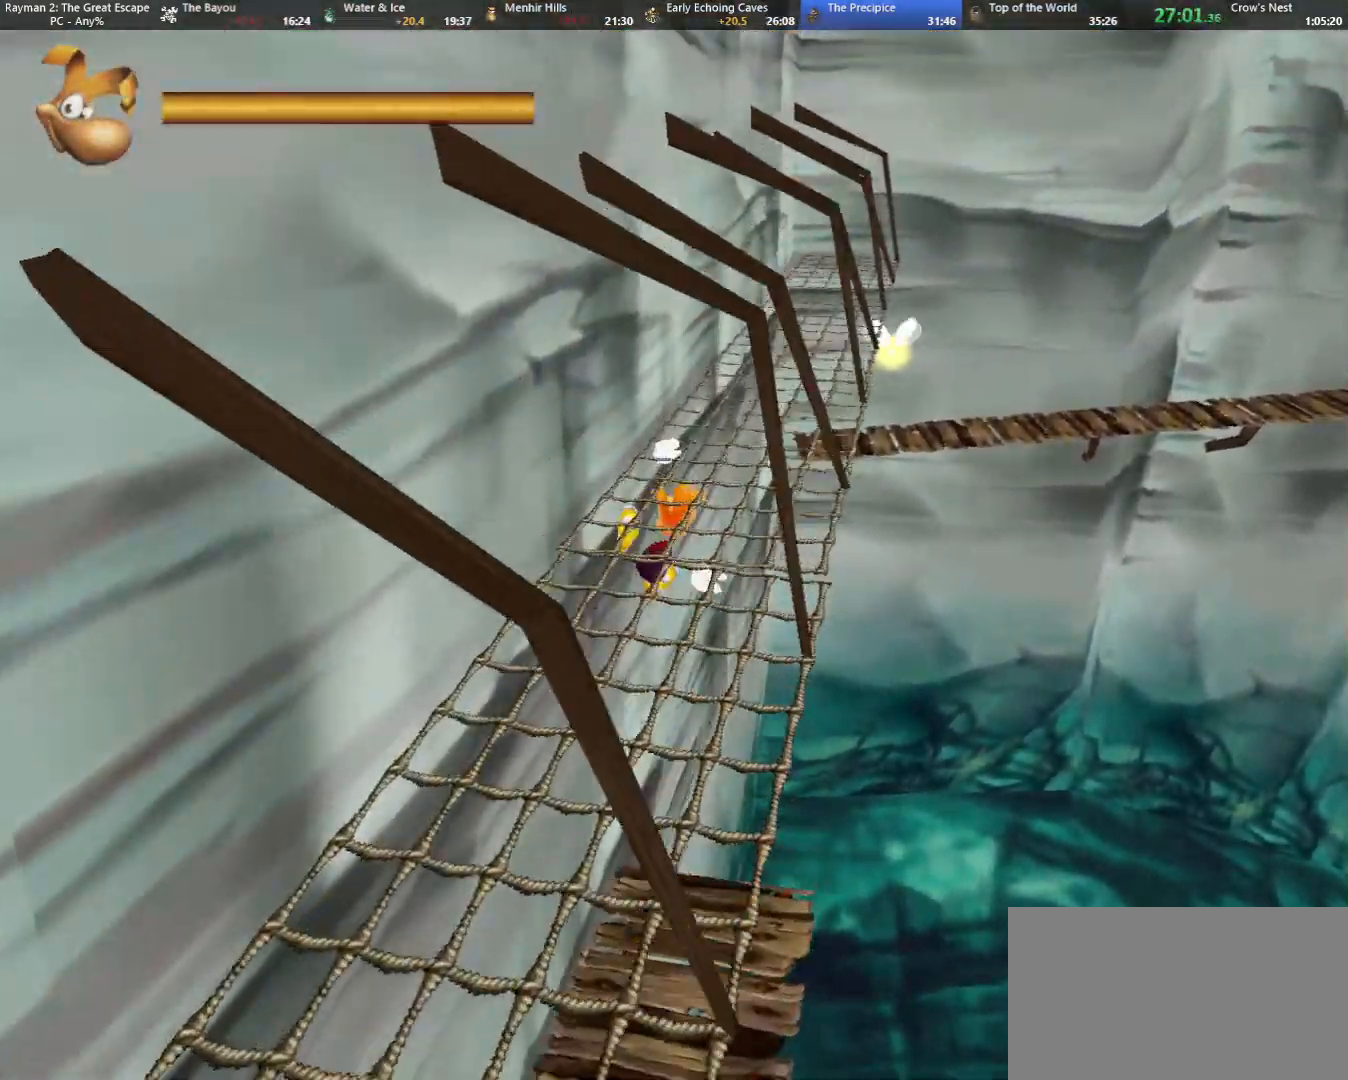
{"keys": ["strafe", "up"], "events": [[17, "strafe", "down"], [67, "jump", "up"]]}
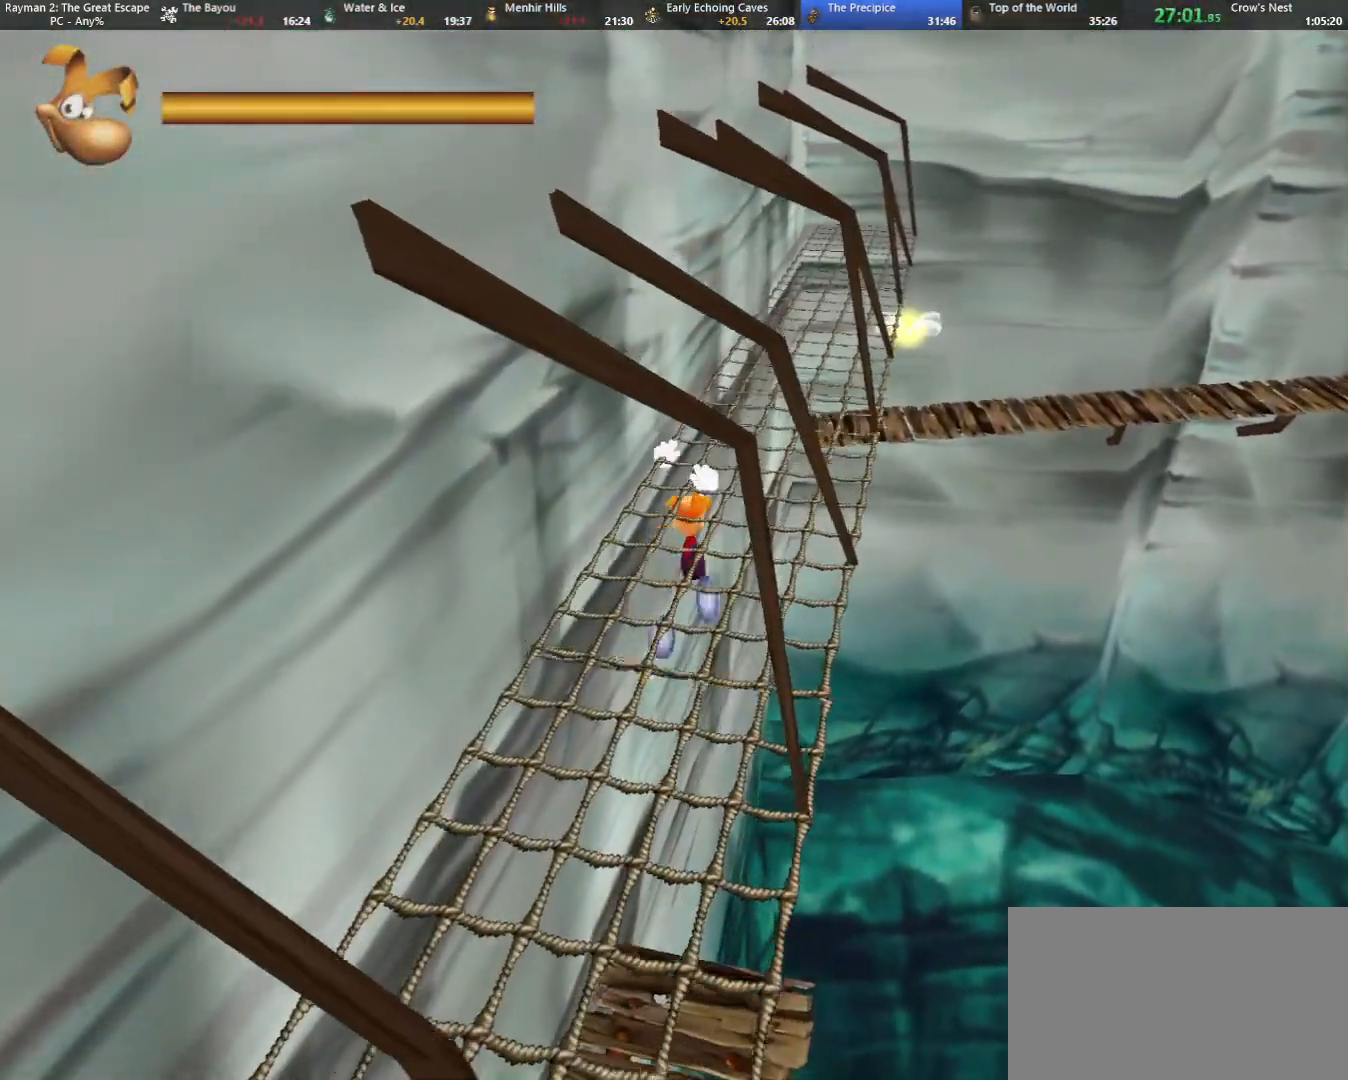
{"keys": ["right", "strafe", "up"], "events": [[217, "right", "down"]]}